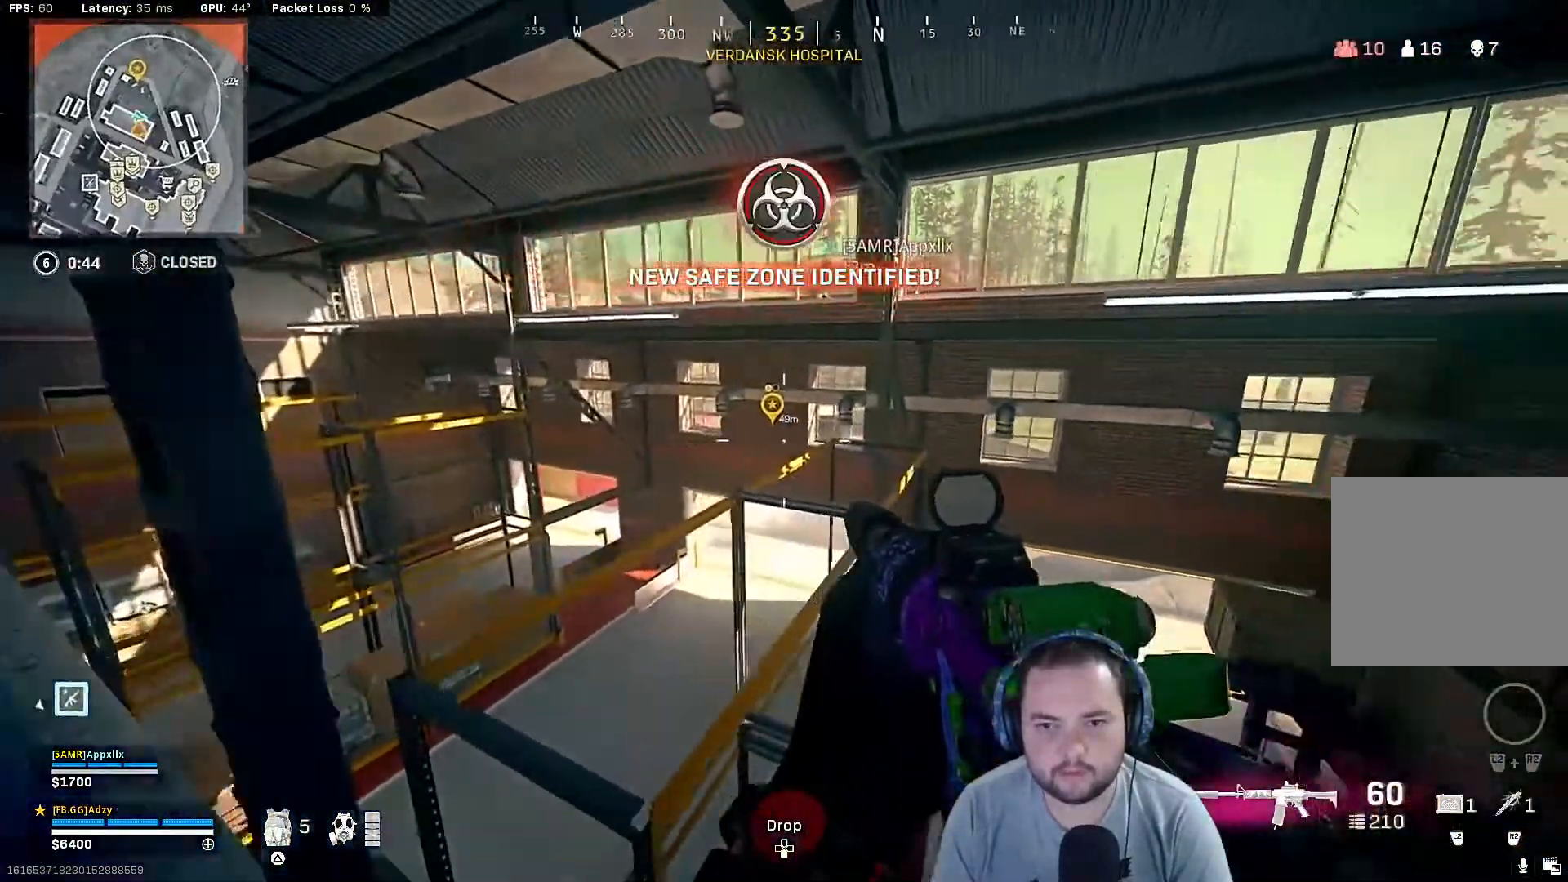
Gameplay with a controller (PlayStation layout); each line is a JSON object with the inputs held at the frame after it. "events" lists button and stick changes between this image and that frame as [ms after this image, input, new state], when the widget could be followed in between.
{"buttons": [], "left_stick": "up", "right_stick": "center", "events": [[333, "left_stick", "up"]]}
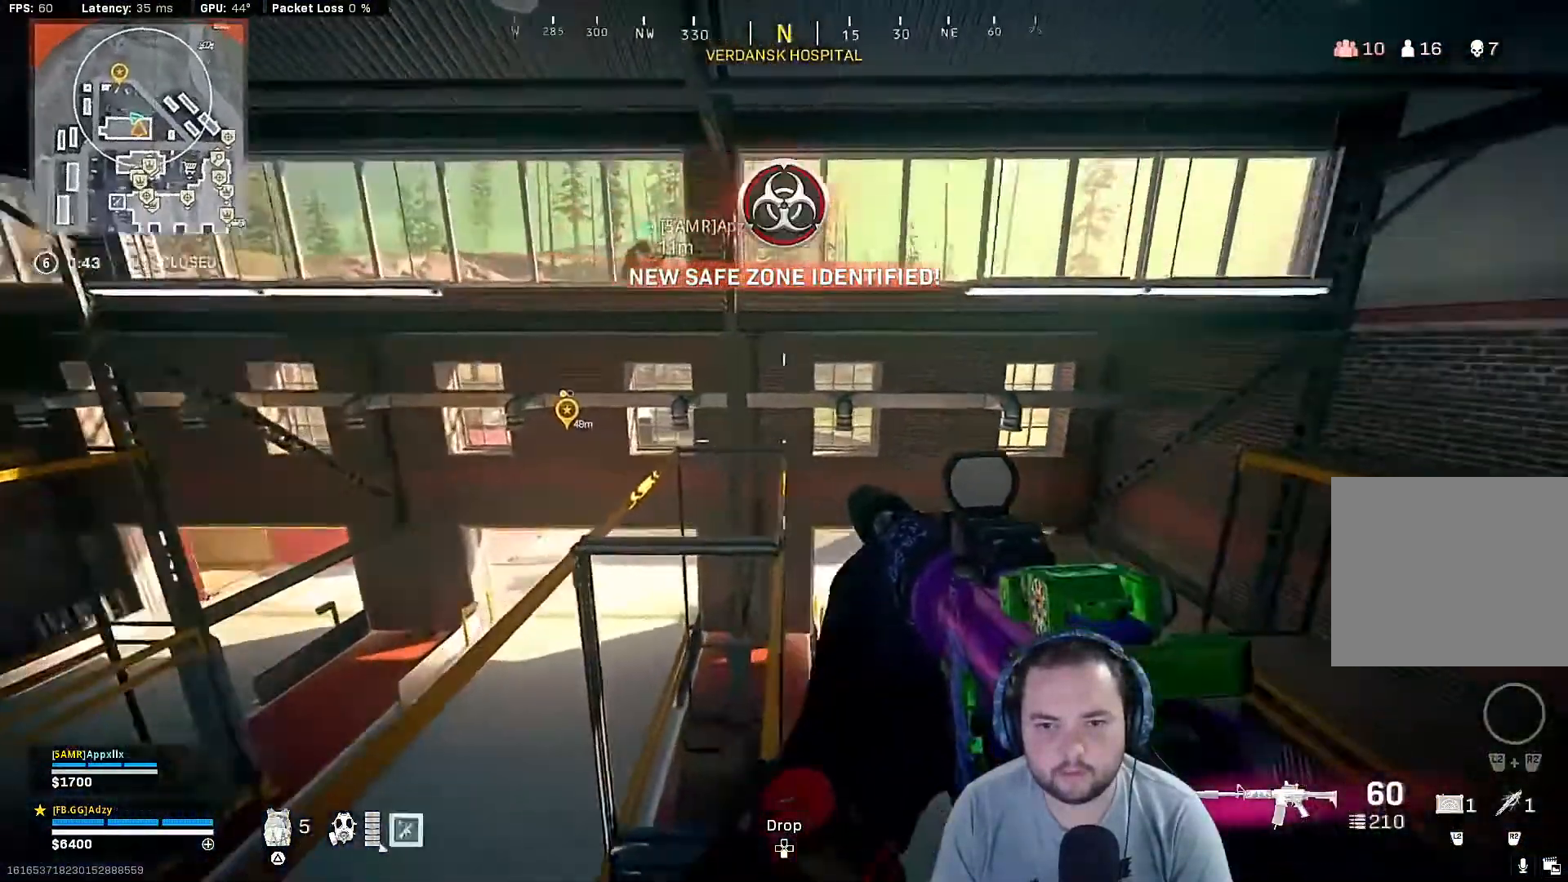
{"buttons": [], "left_stick": "up", "right_stick": "center", "events": []}
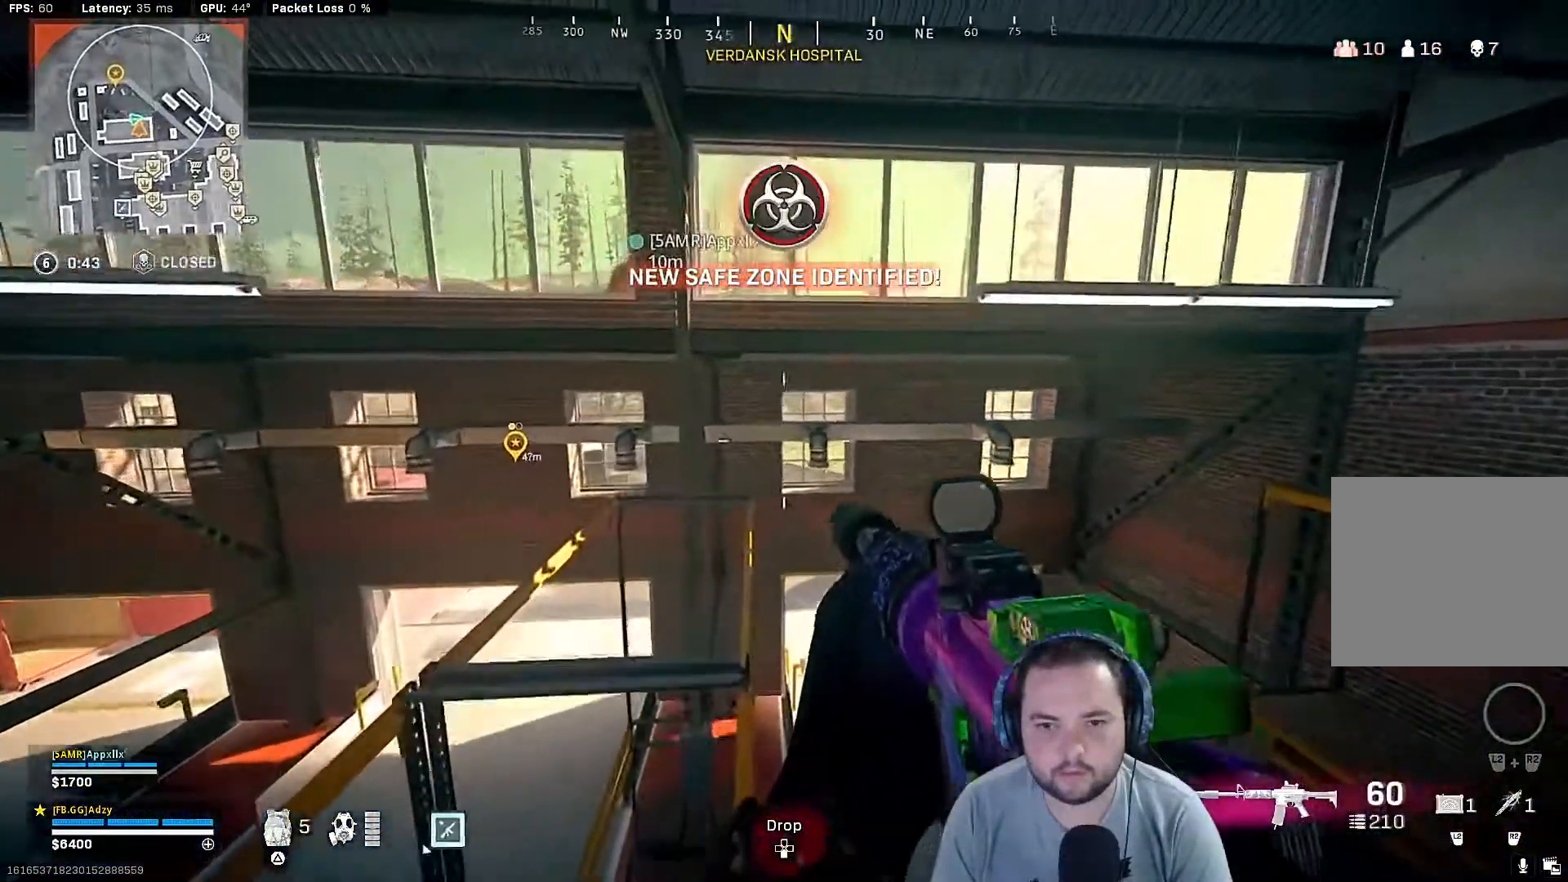
{"buttons": [], "left_stick": "up", "right_stick": "center", "events": []}
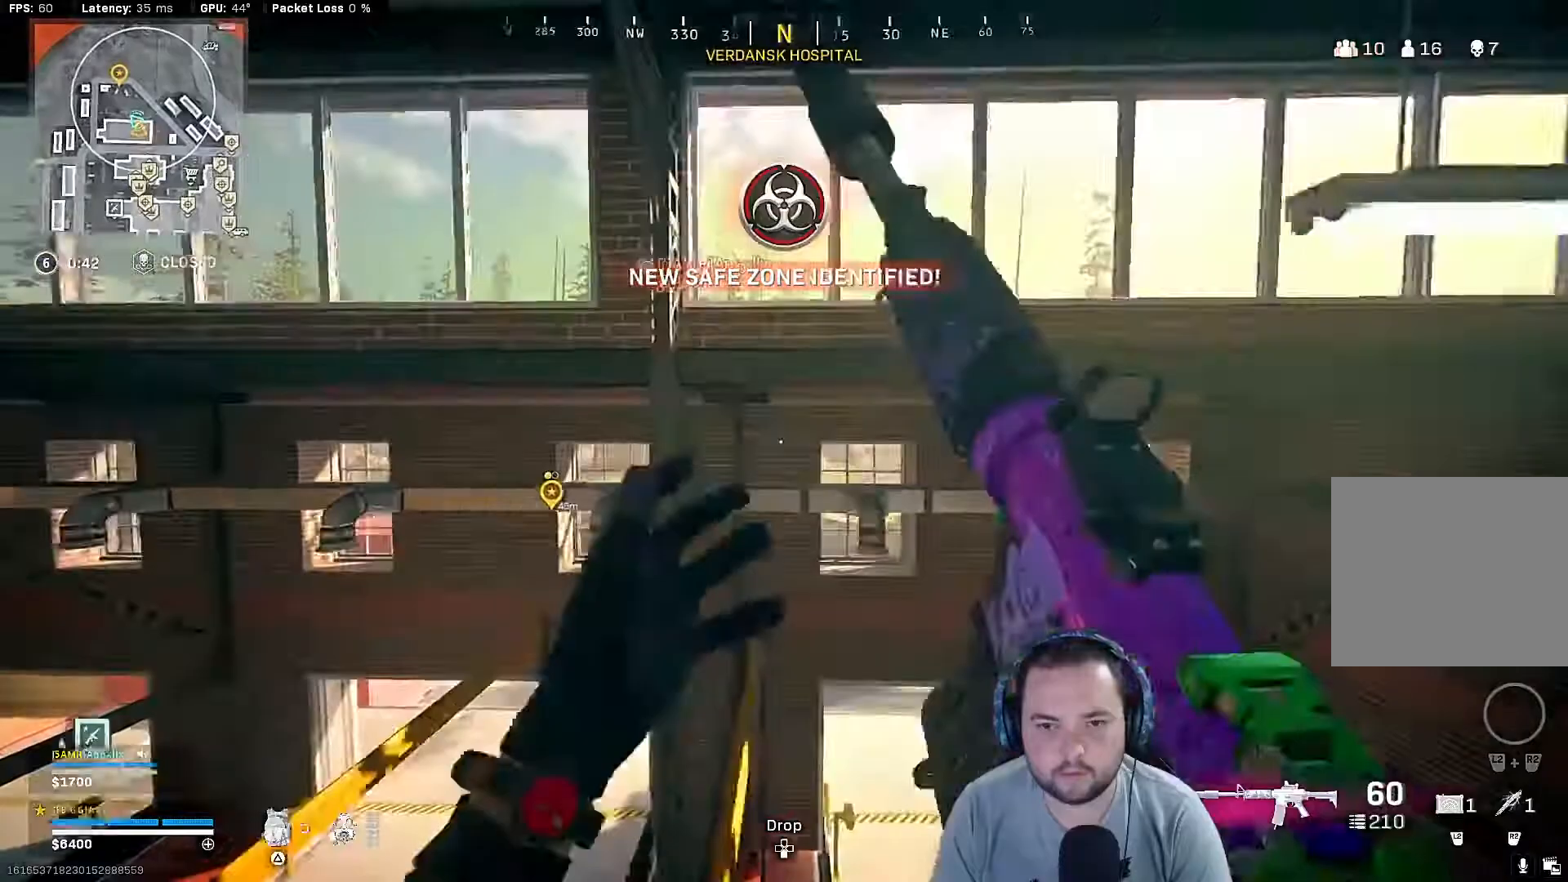
{"buttons": [], "left_stick": "center", "right_stick": "center", "events": [[100, "left_stick", "center"], [233, "right_stick", "up-left"], [333, "right_stick", "center"]]}
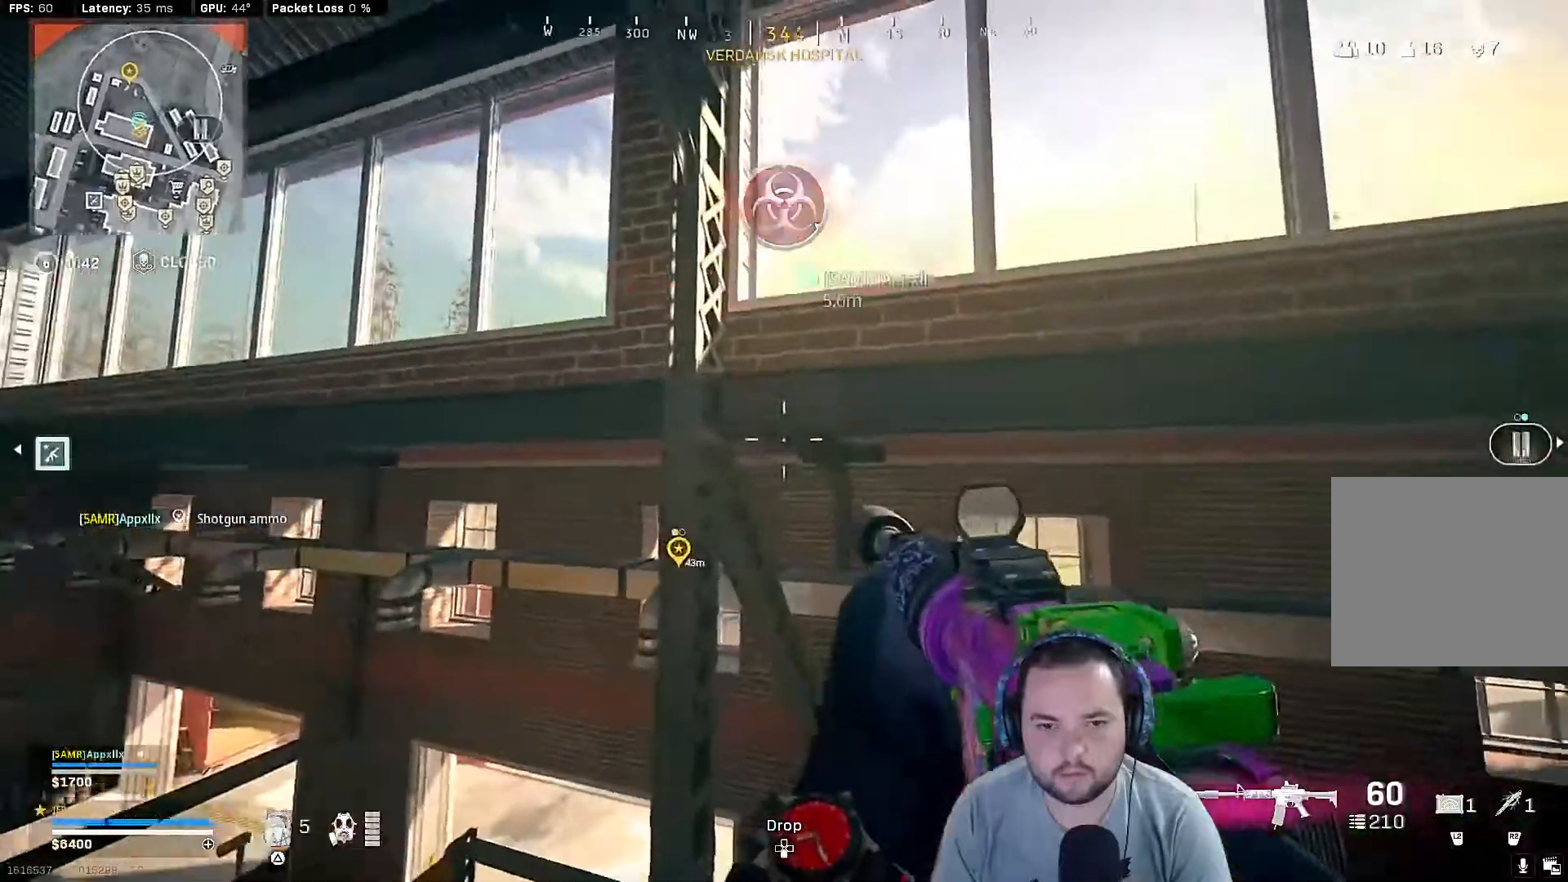
{"buttons": ["CROSS"], "left_stick": "up", "right_stick": "center", "events": [[300, "left_stick", "up"], [500, "CROSS", "down"]]}
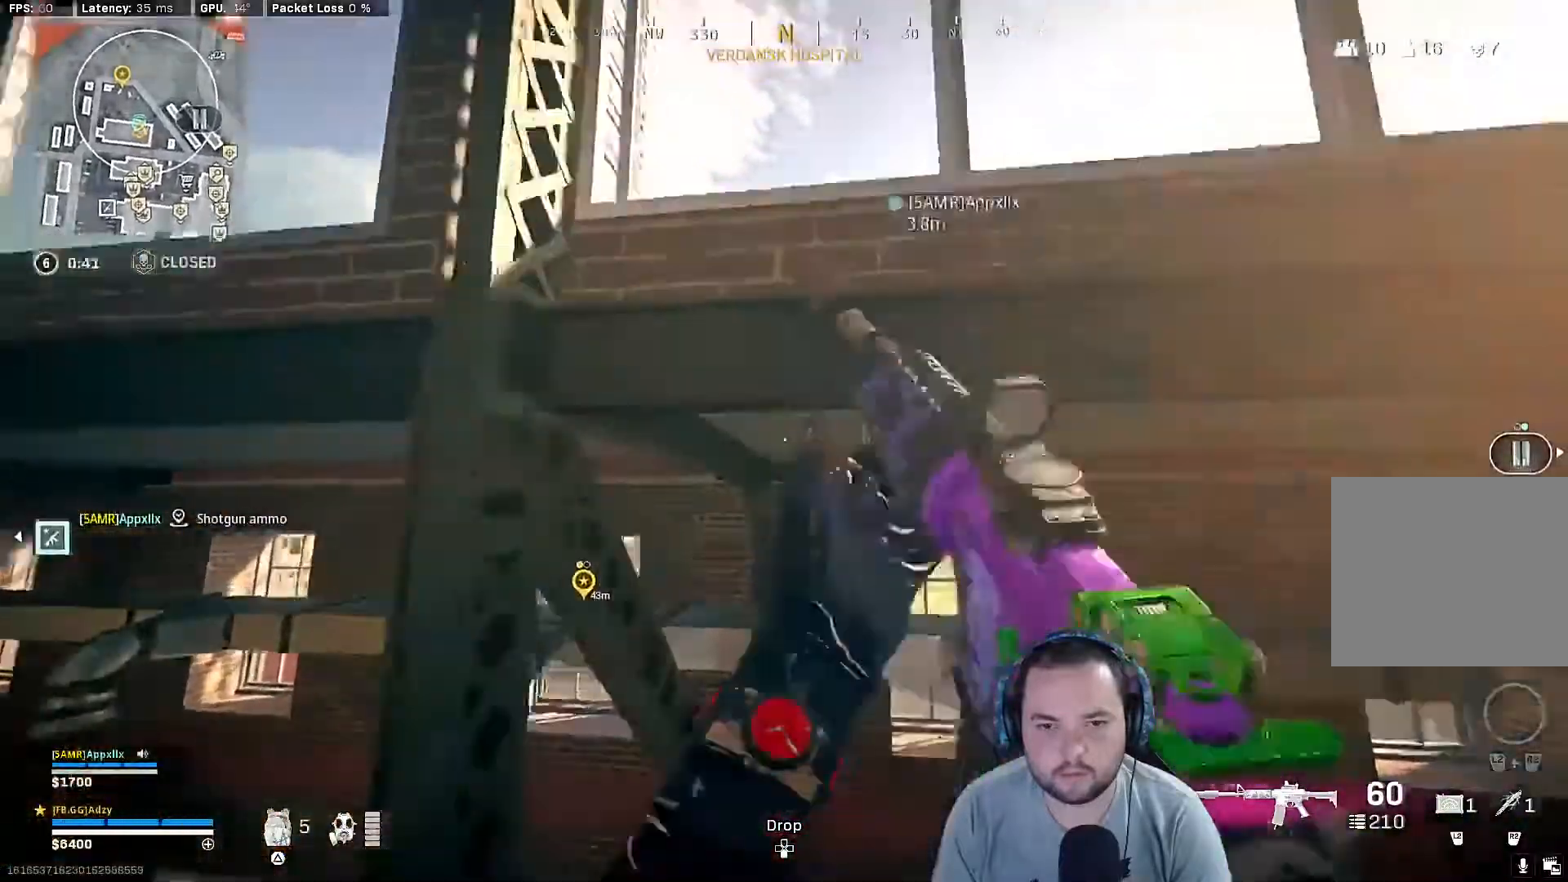
{"buttons": [], "left_stick": "center", "right_stick": "center", "events": [[67, "CROSS", "up"], [133, "CROSS", "down"], [300, "left_stick", "up-right"], [400, "left_stick", "center"], [467, "CROSS", "up"]]}
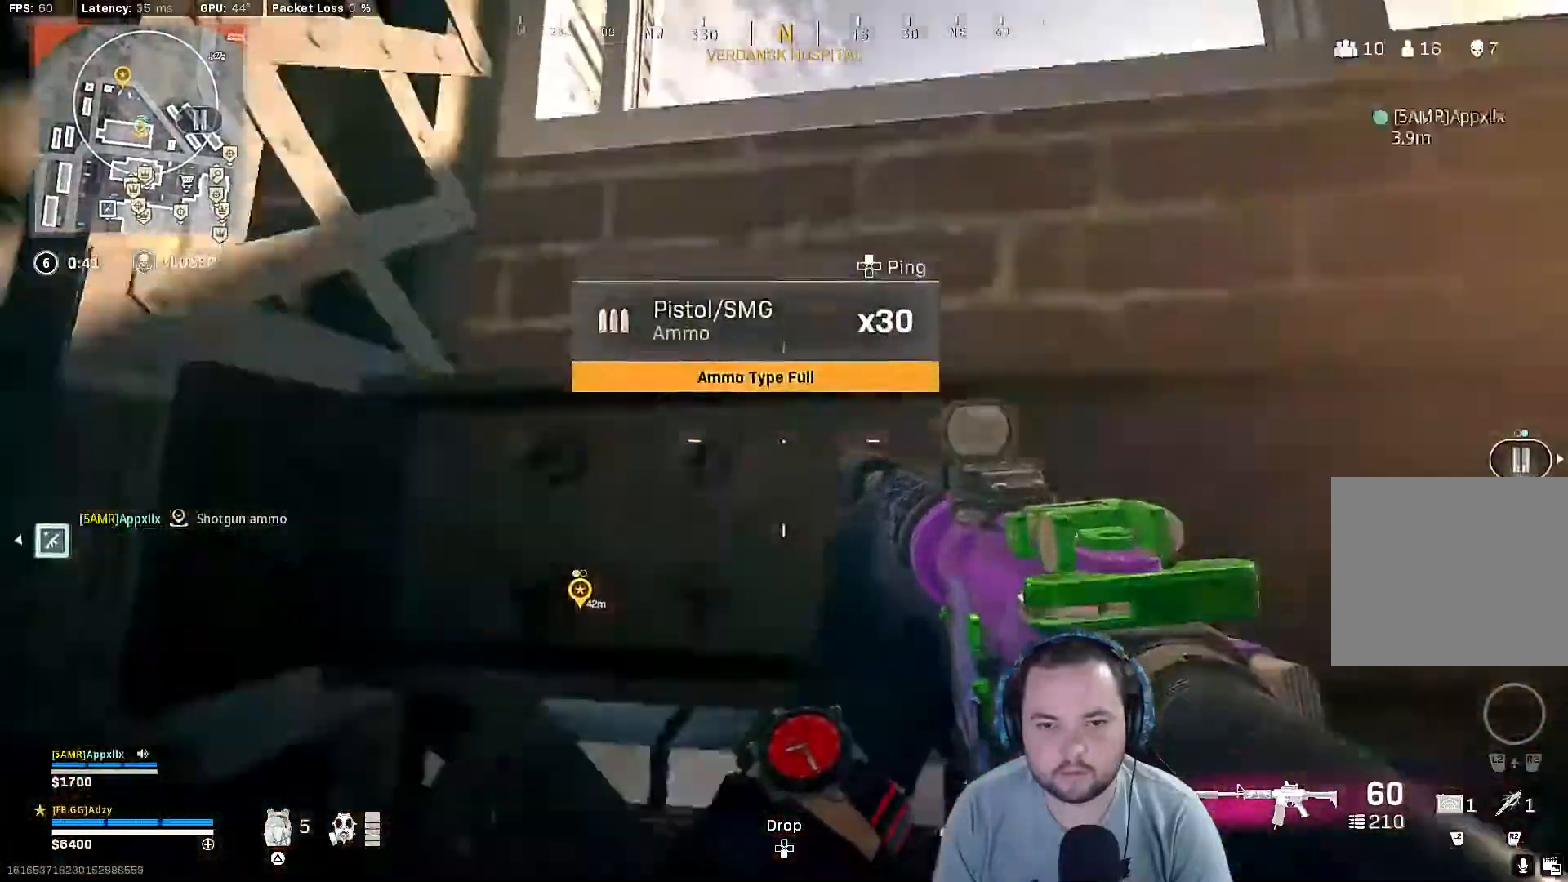
{"buttons": [], "left_stick": "center", "right_stick": "center", "events": [[100, "right_stick", "down-right"], [167, "left_stick", "down-right"], [367, "left_stick", "center"], [467, "right_stick", "center"]]}
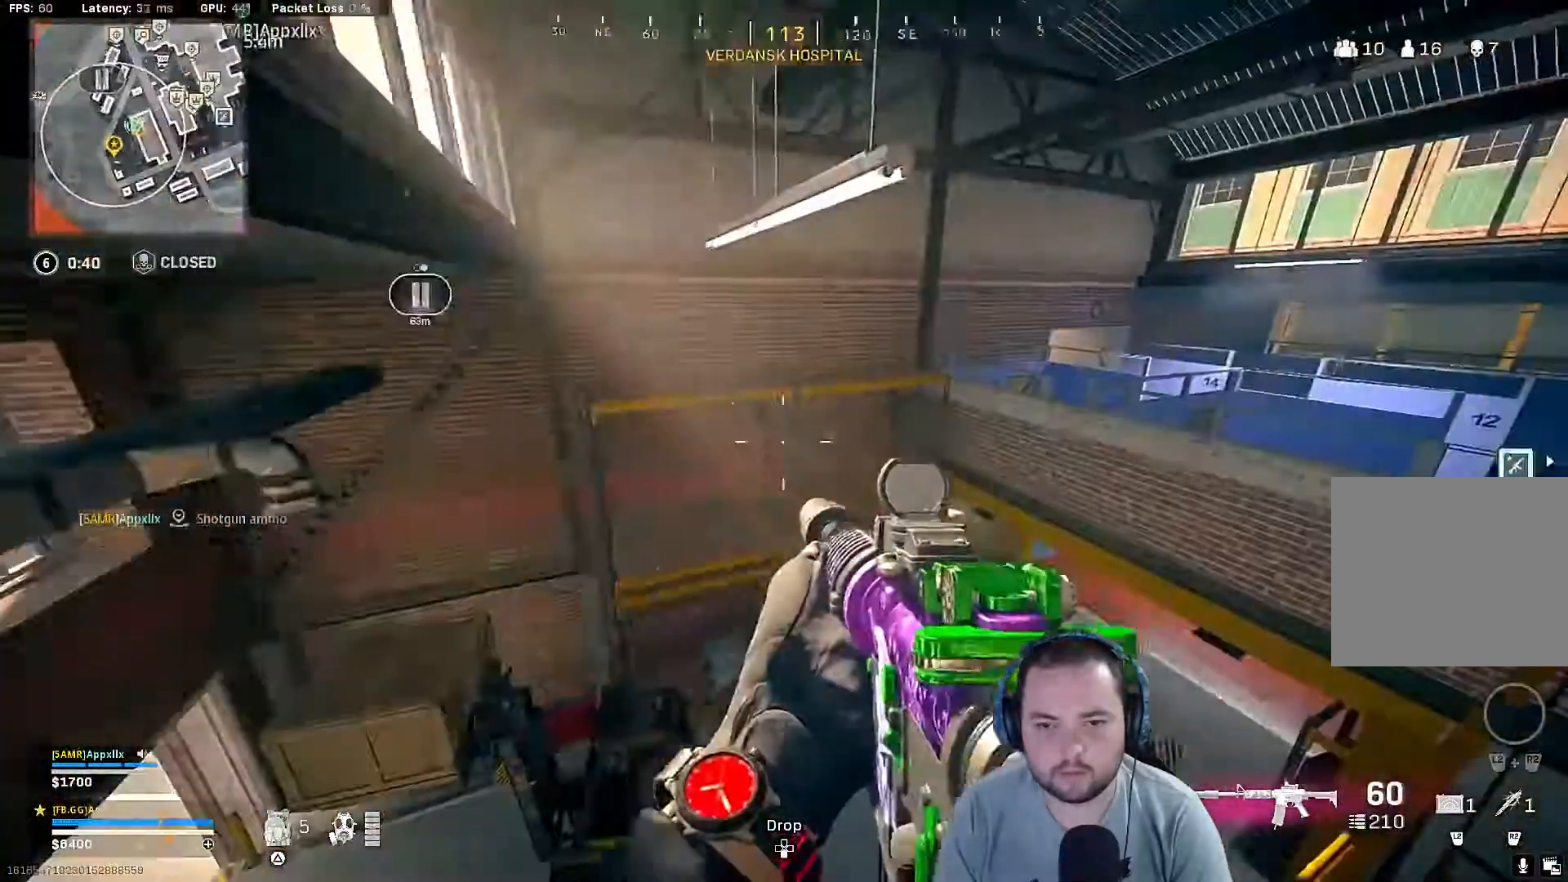
{"buttons": [], "left_stick": "up", "right_stick": "center", "events": [[400, "left_stick", "up"]]}
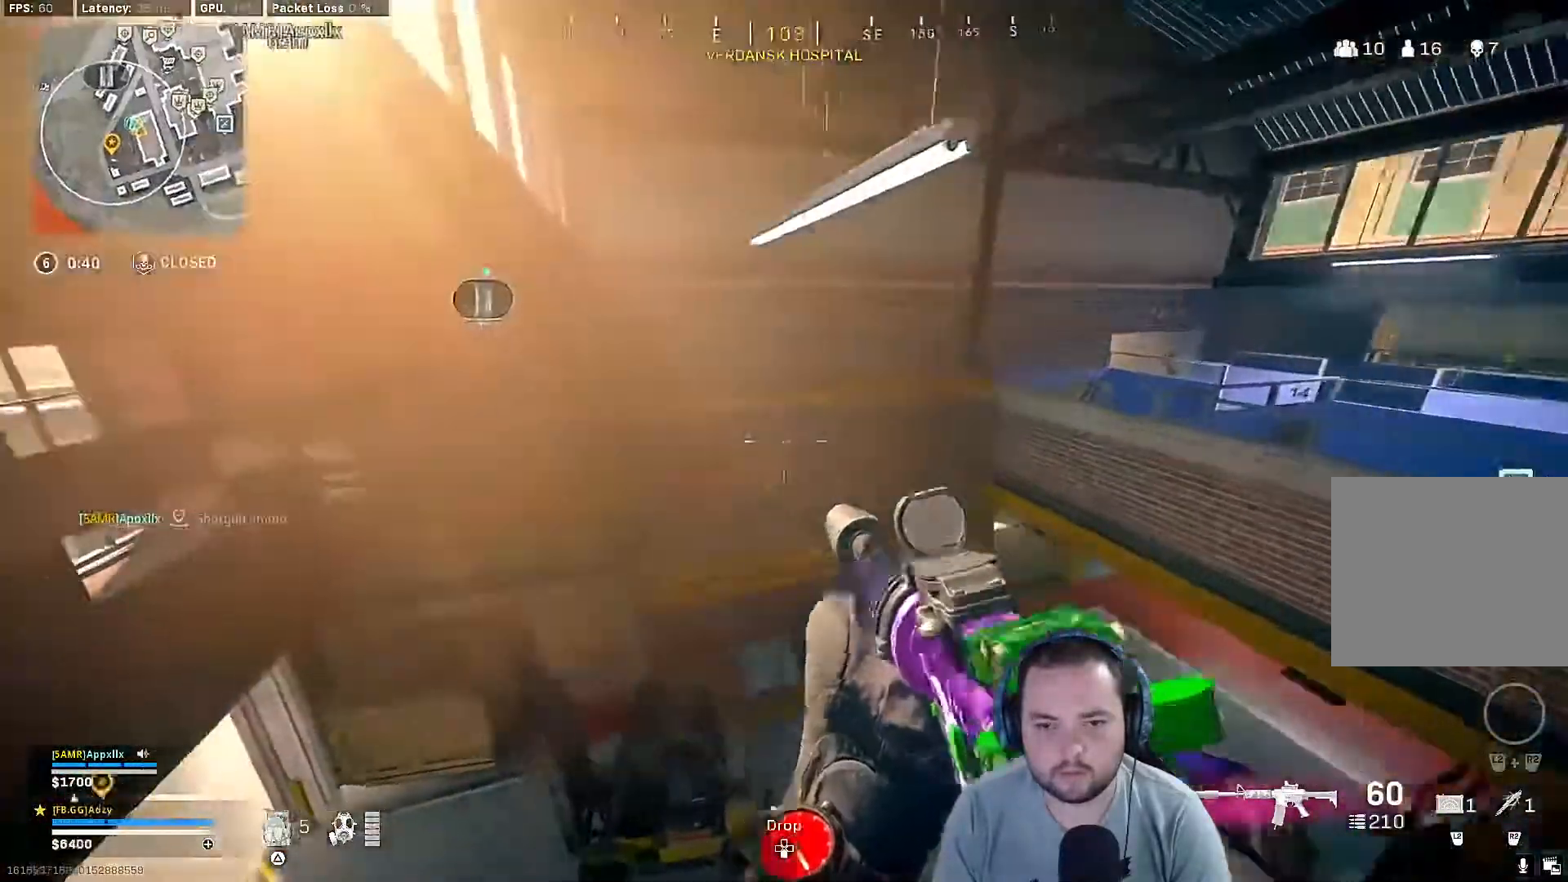
{"buttons": [], "left_stick": "up", "right_stick": "center", "events": [[200, "CROSS", "down"], [367, "CROSS", "up"]]}
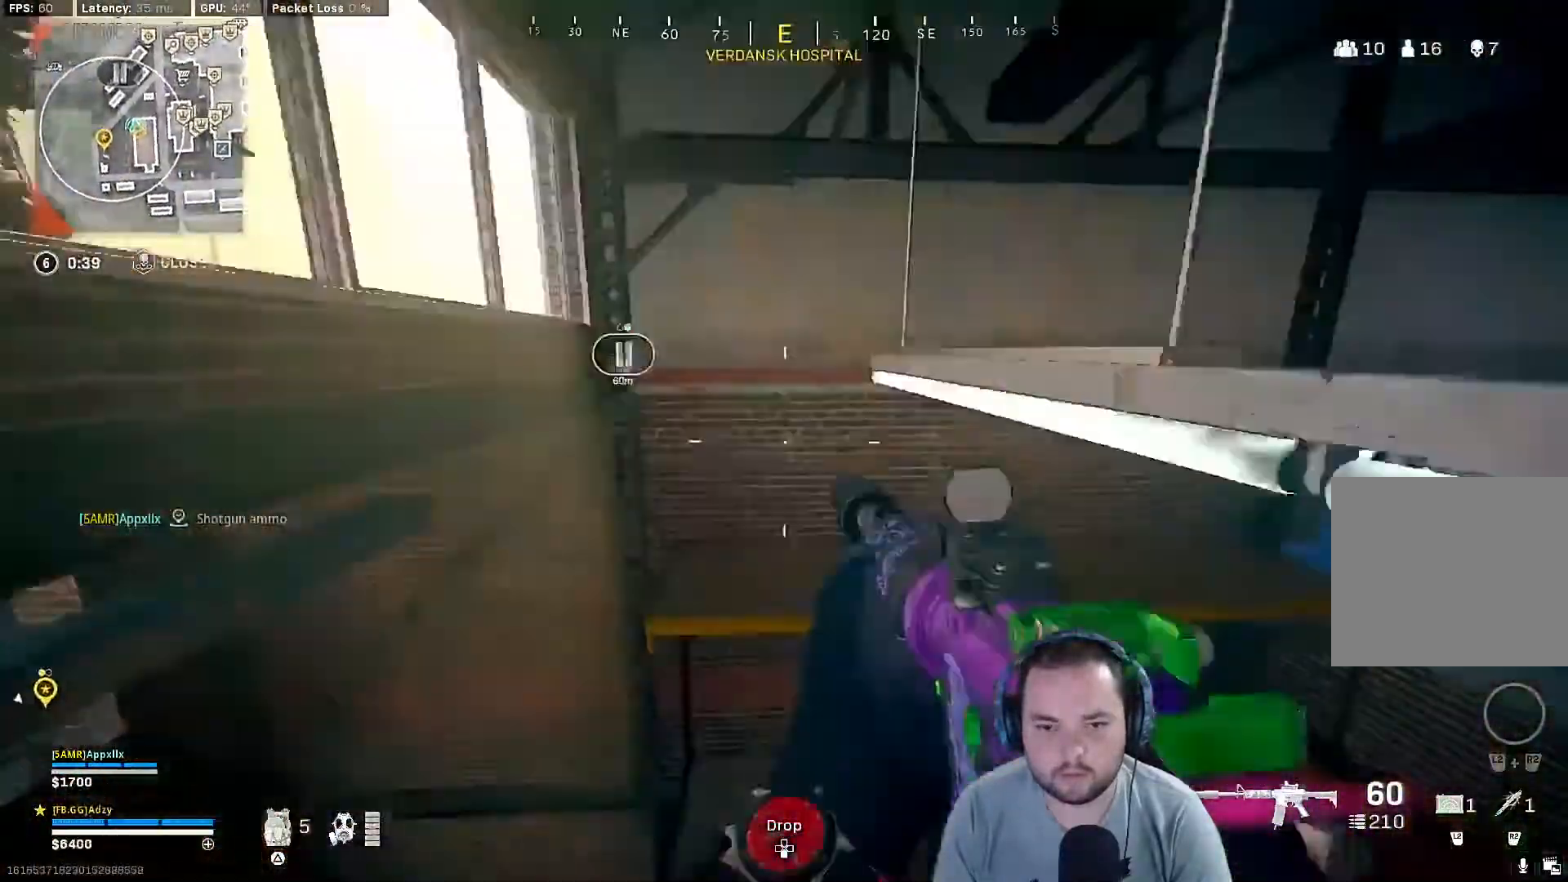
{"buttons": ["CROSS"], "left_stick": "up", "right_stick": "center", "events": [[267, "CROSS", "down"], [400, "CROSS", "up"], [500, "CROSS", "down"]]}
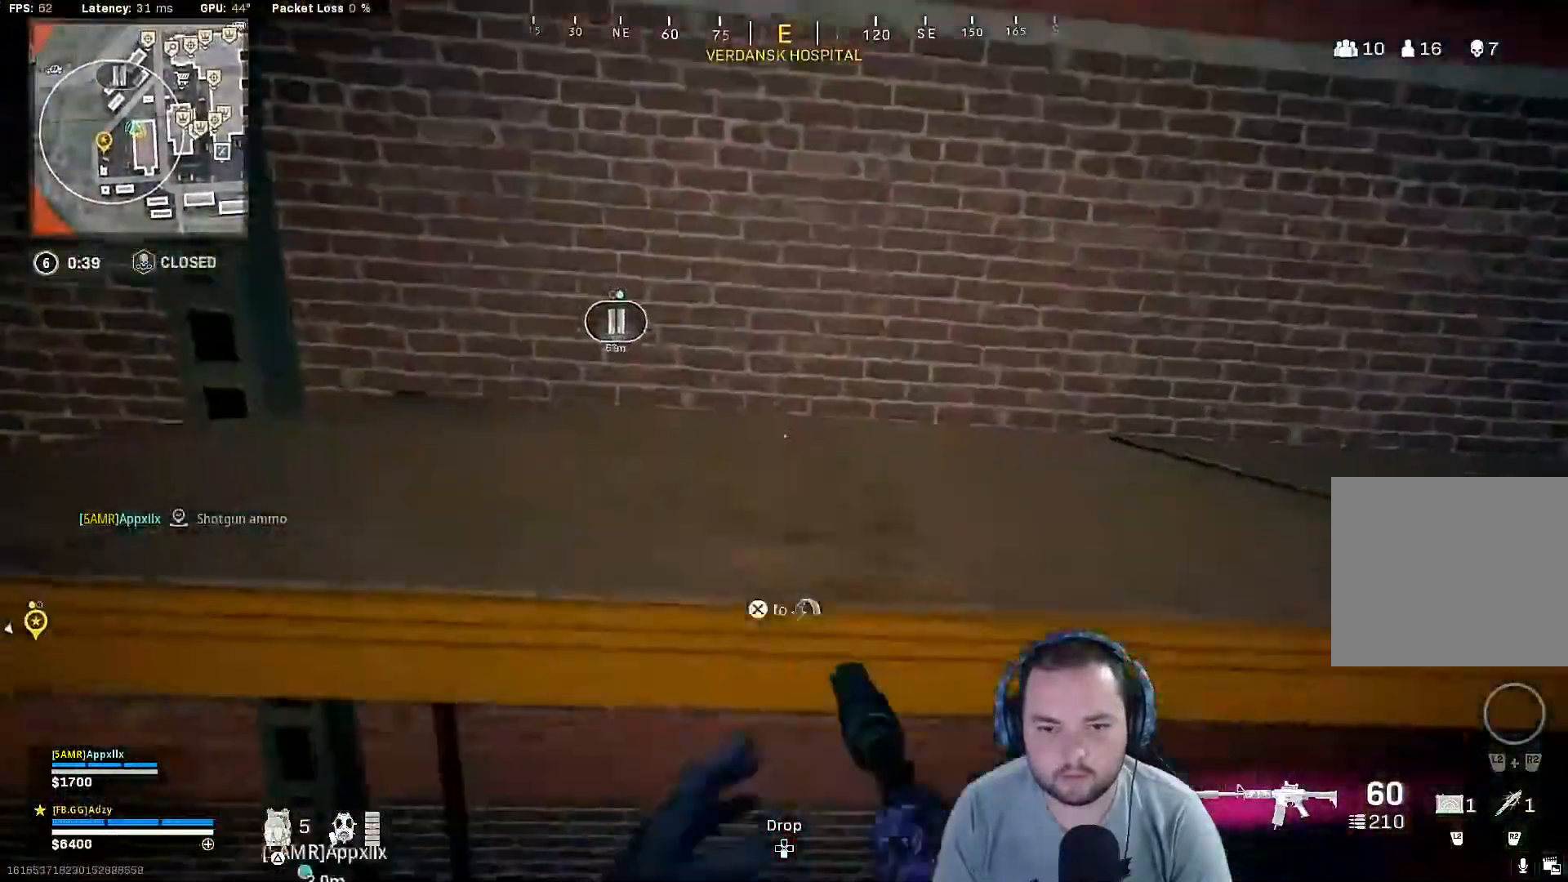
{"buttons": [], "left_stick": "center", "right_stick": "left", "events": [[100, "CROSS", "up"], [133, "right_stick", "right"], [300, "left_stick", "center"], [300, "right_stick", "left"]]}
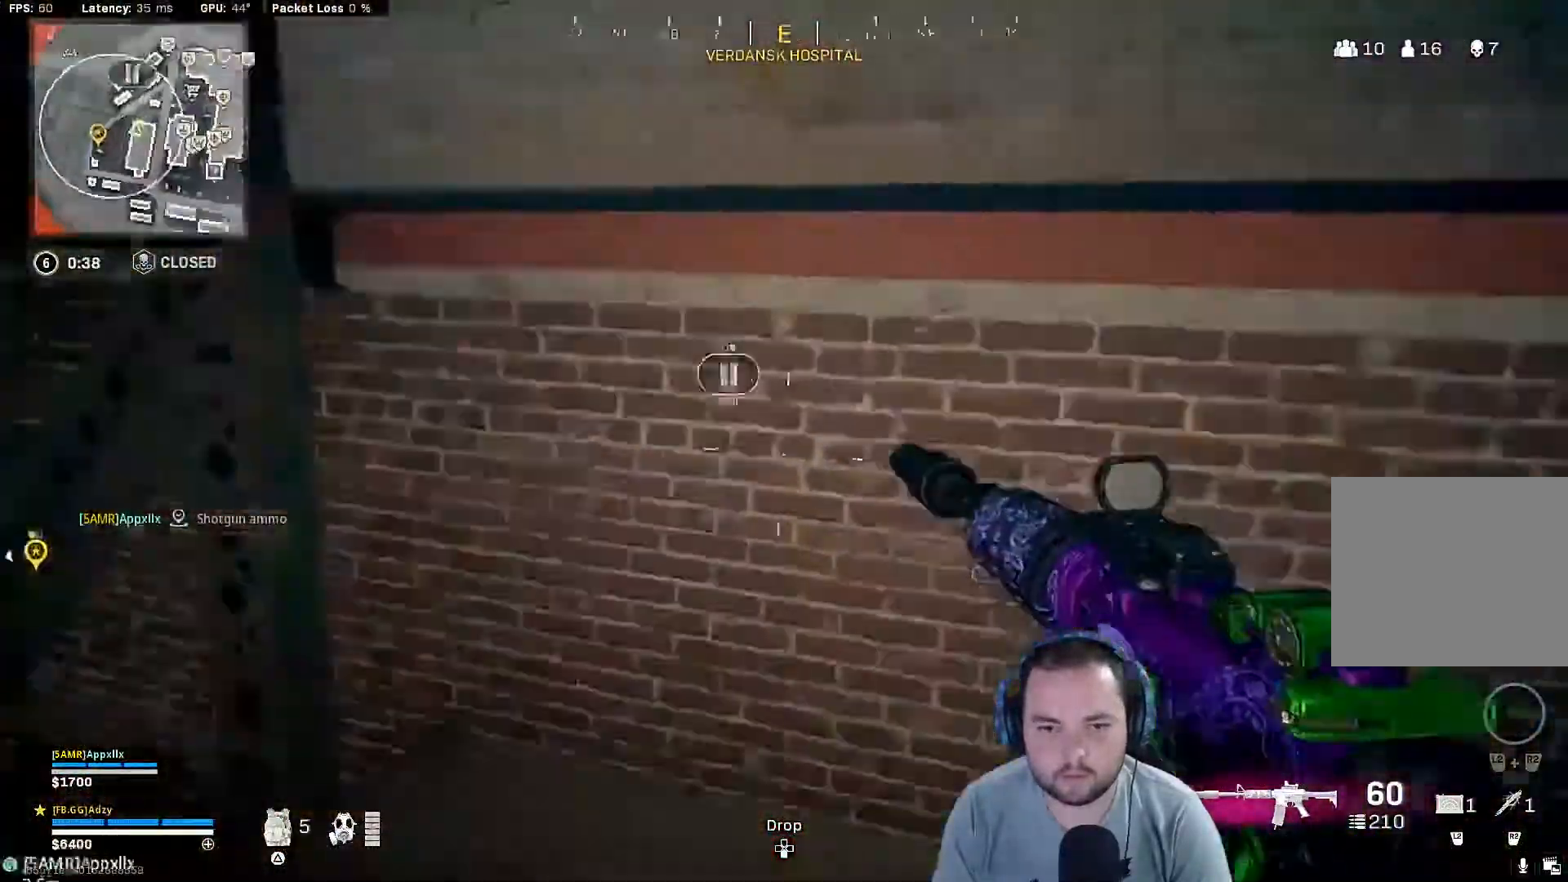
{"buttons": ["CROSS"], "left_stick": "up", "right_stick": "center", "events": [[167, "right_stick", "center"], [400, "left_stick", "up"], [467, "CROSS", "down"]]}
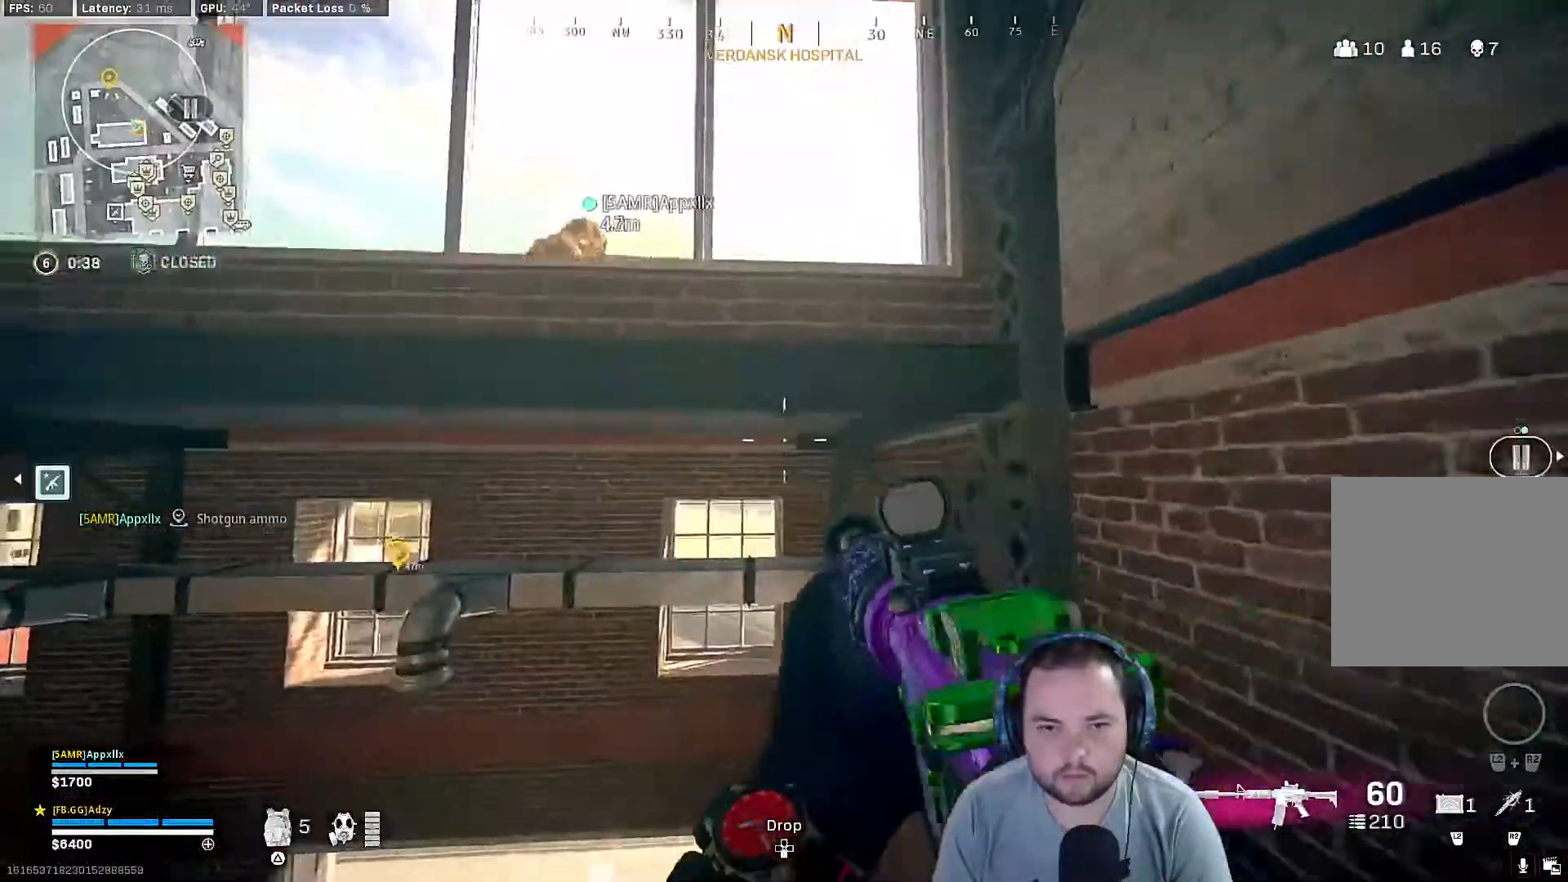
{"buttons": ["CROSS"], "left_stick": "right", "right_stick": "center", "events": [[467, "left_stick", "right"]]}
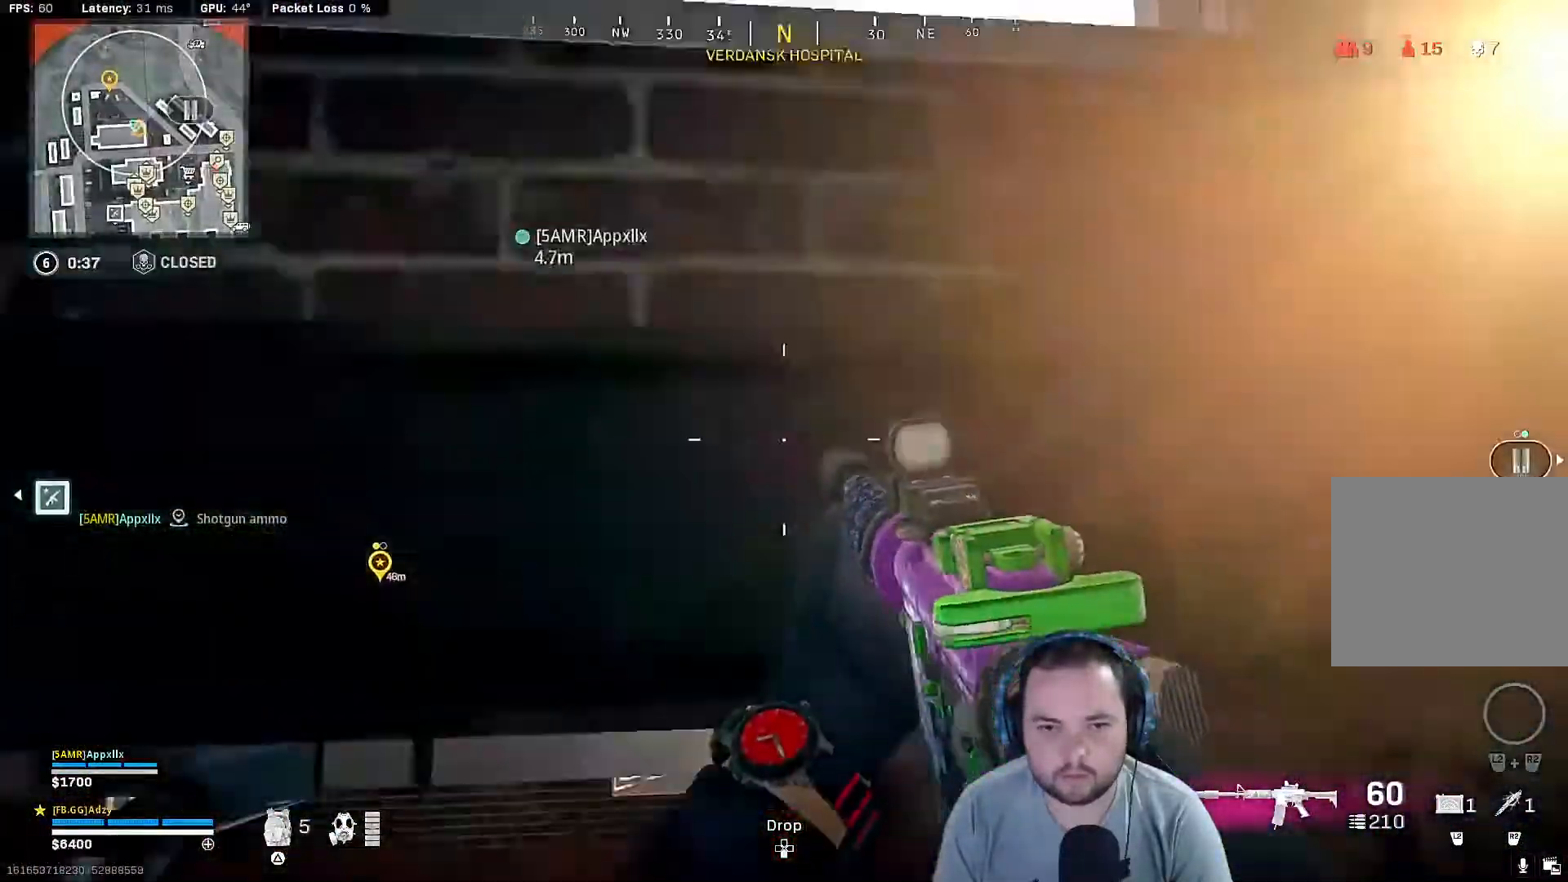
{"buttons": [], "left_stick": "down-right", "right_stick": "right", "events": [[67, "left_stick", "down-right"], [133, "CROSS", "up"], [267, "right_stick", "right"]]}
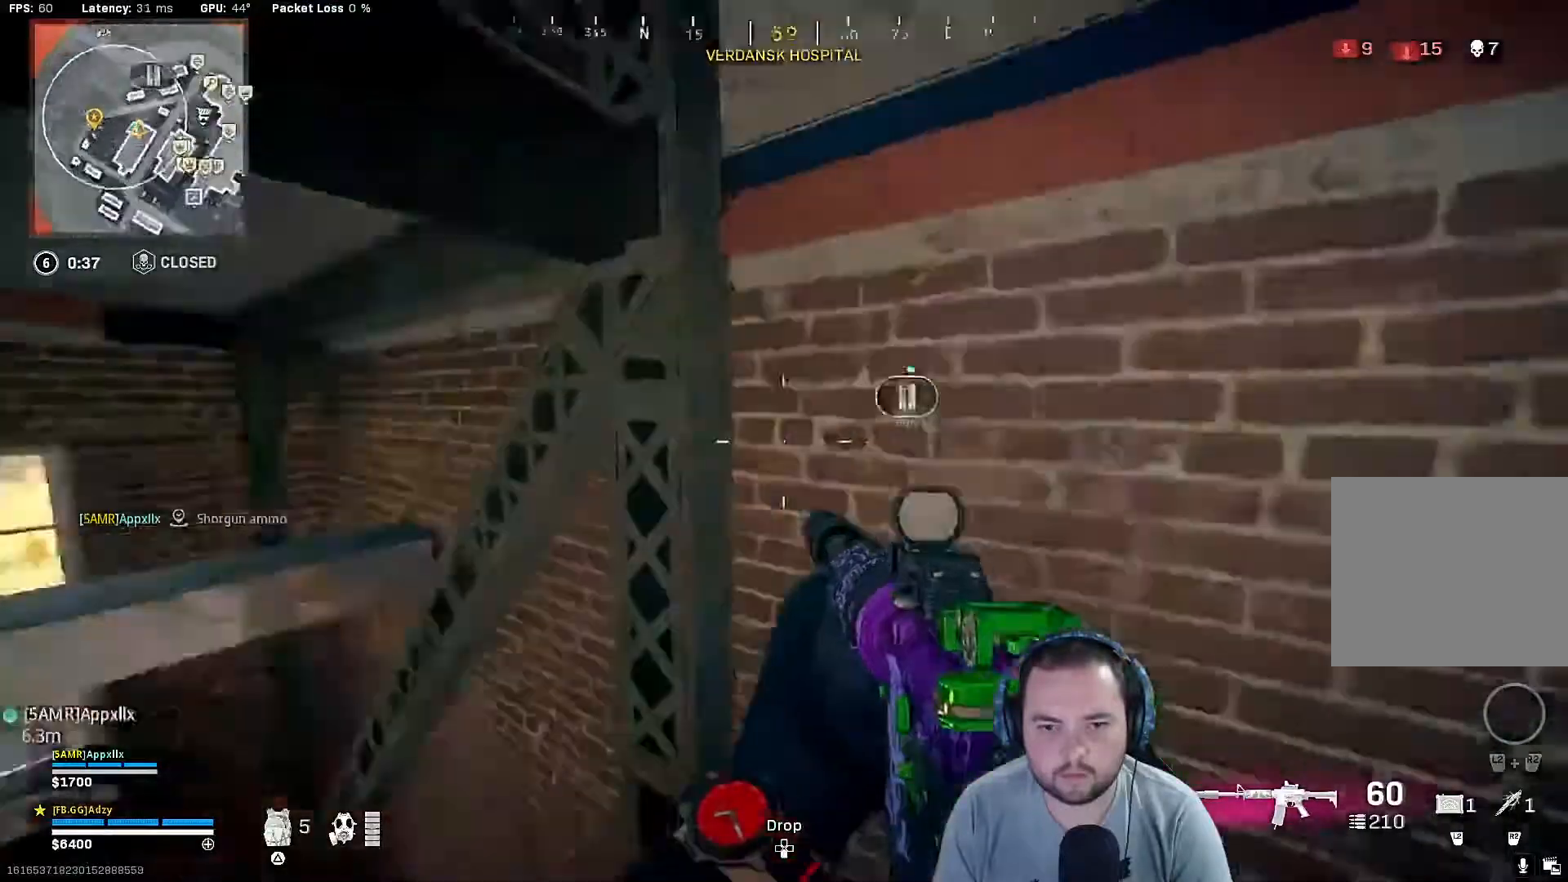
{"buttons": [], "left_stick": "up", "right_stick": "right", "events": [[33, "left_stick", "center"], [400, "left_stick", "up"]]}
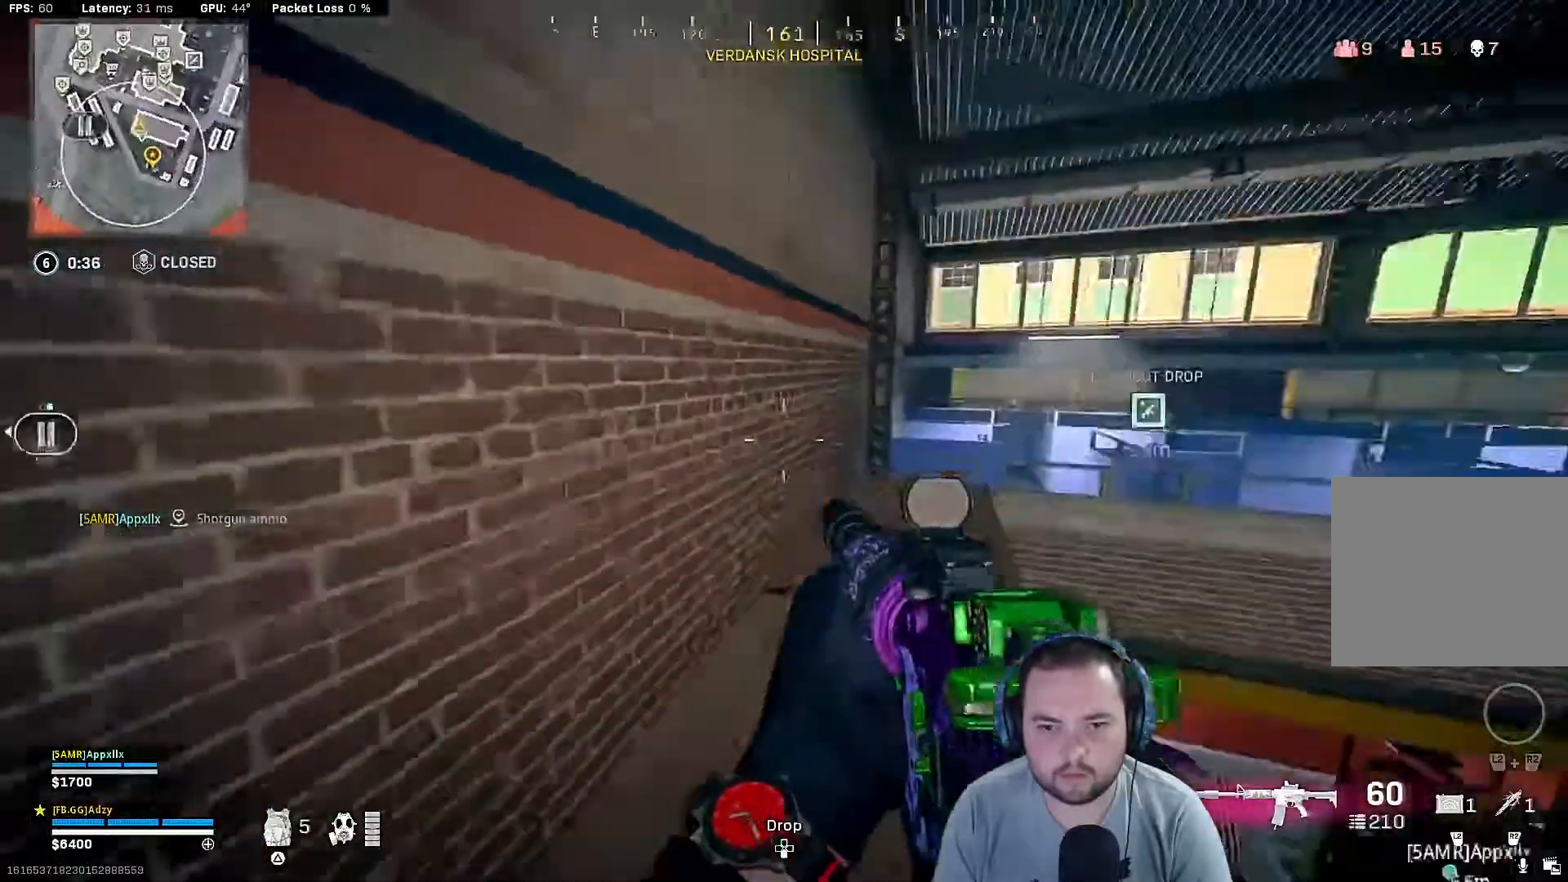
{"buttons": [], "left_stick": "up", "right_stick": "center", "events": [[433, "right_stick", "center"]]}
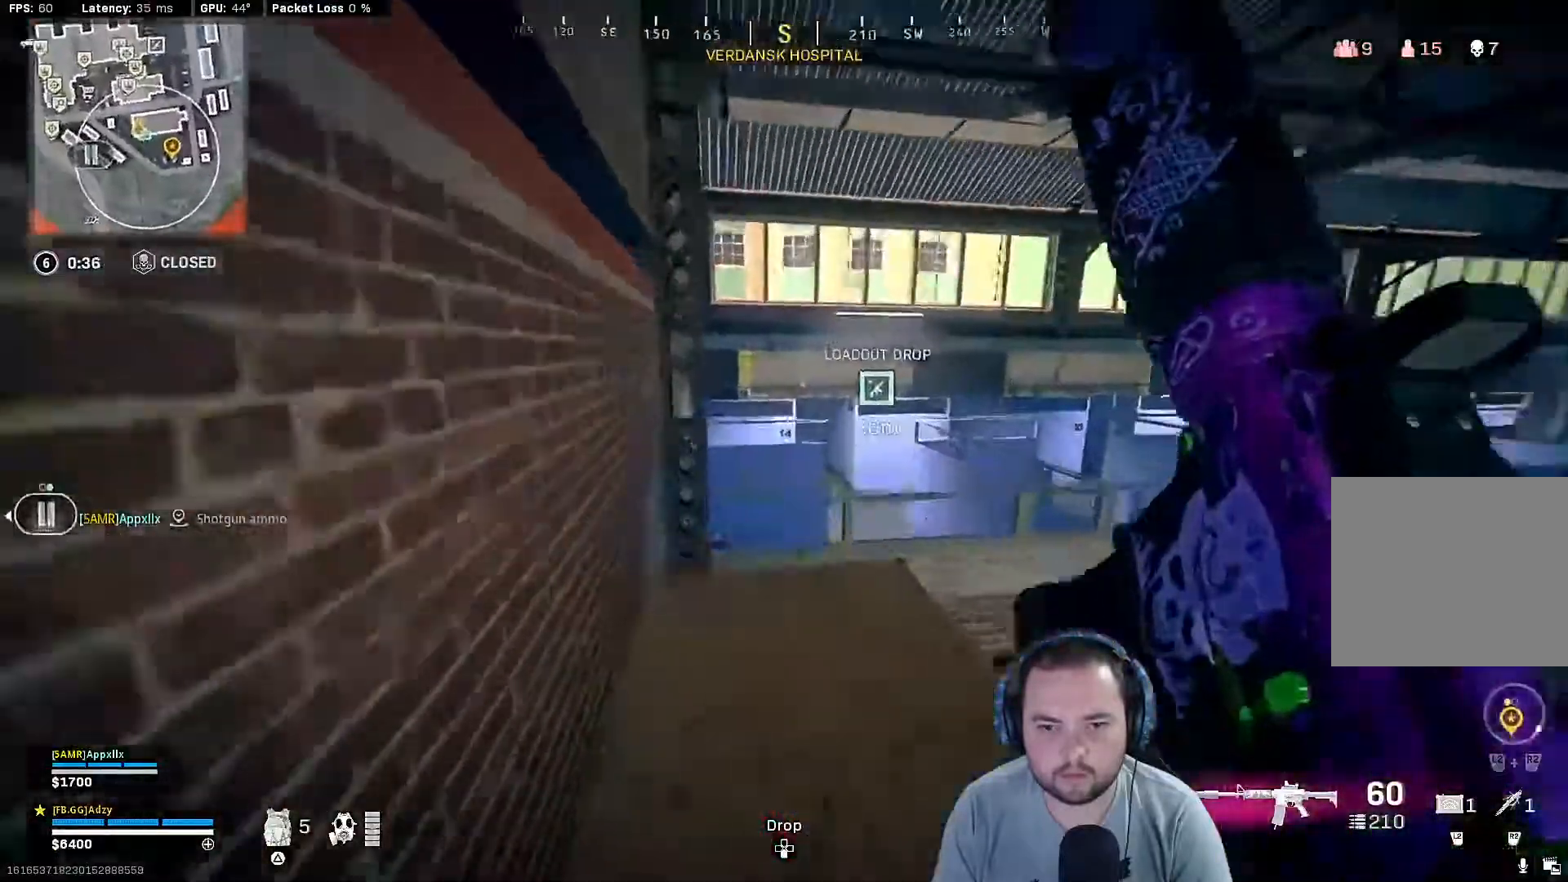
{"buttons": [], "left_stick": "up", "right_stick": "center", "events": [[200, "right_stick", "left"], [467, "right_stick", "center"]]}
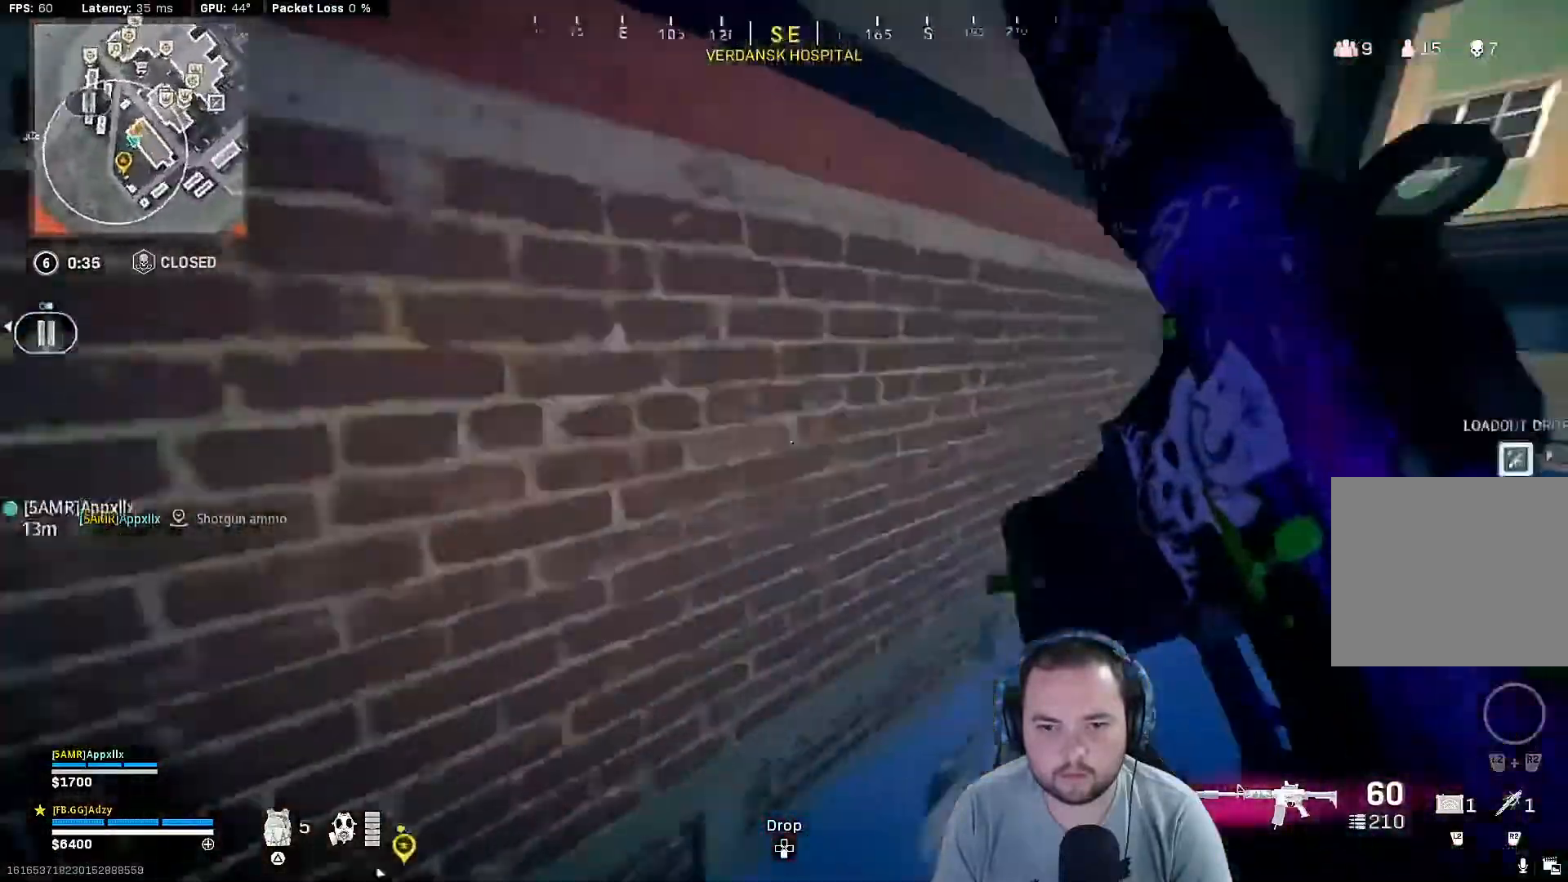
{"buttons": [], "left_stick": "up-right", "right_stick": "center", "events": [[67, "left_stick", "center"], [167, "right_stick", "right"], [267, "left_stick", "right"], [467, "left_stick", "up-right"], [500, "right_stick", "center"]]}
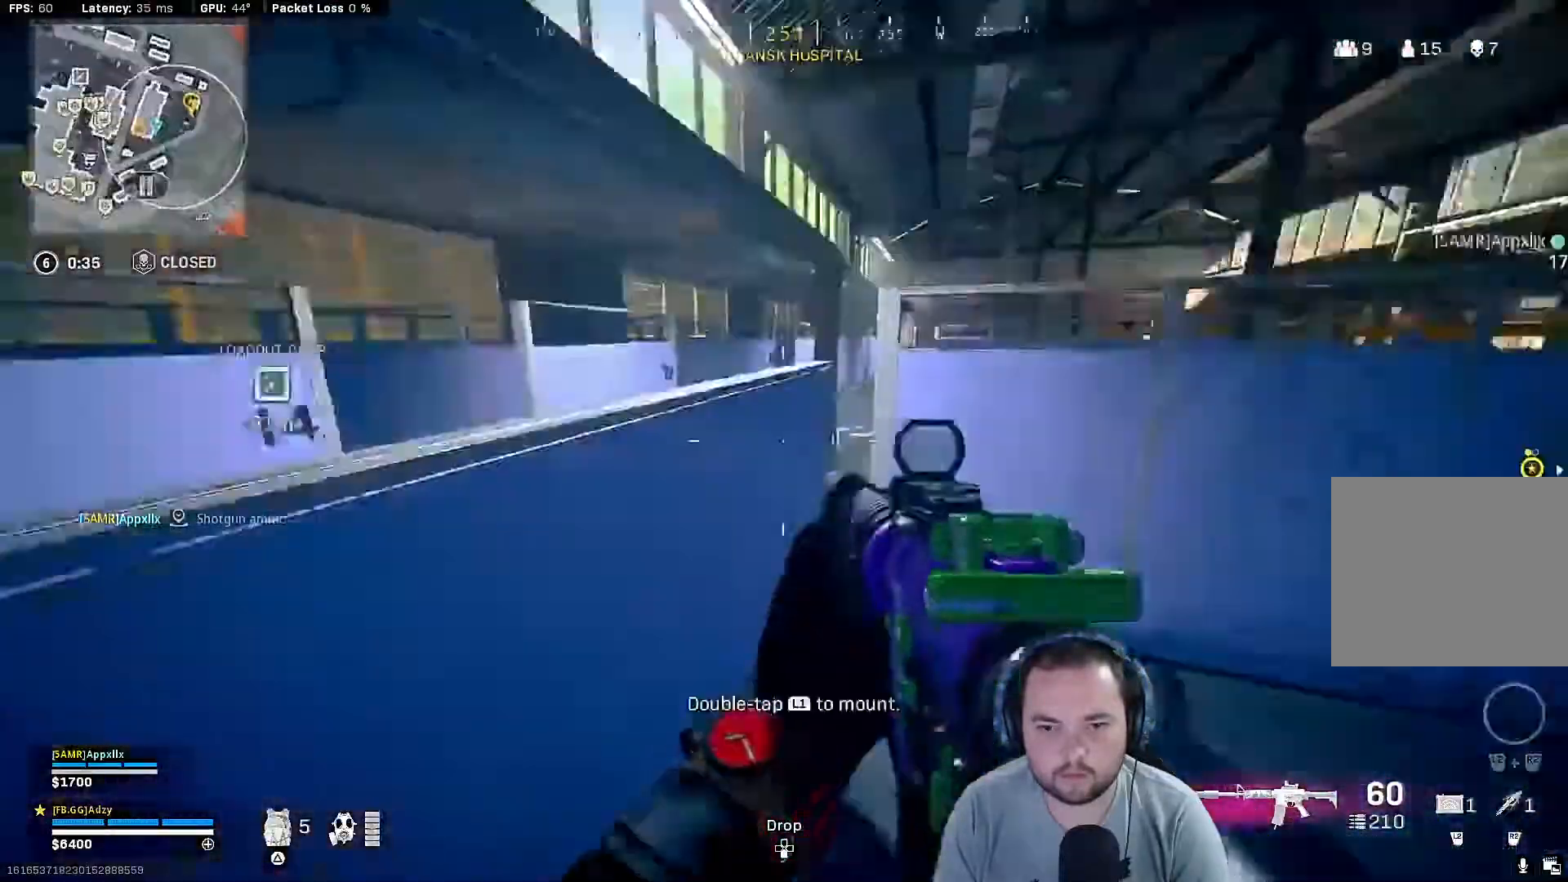
{"buttons": [], "left_stick": "center", "right_stick": "center", "events": [[100, "right_stick", "up-left"], [367, "right_stick", "center"], [433, "left_stick", "center"]]}
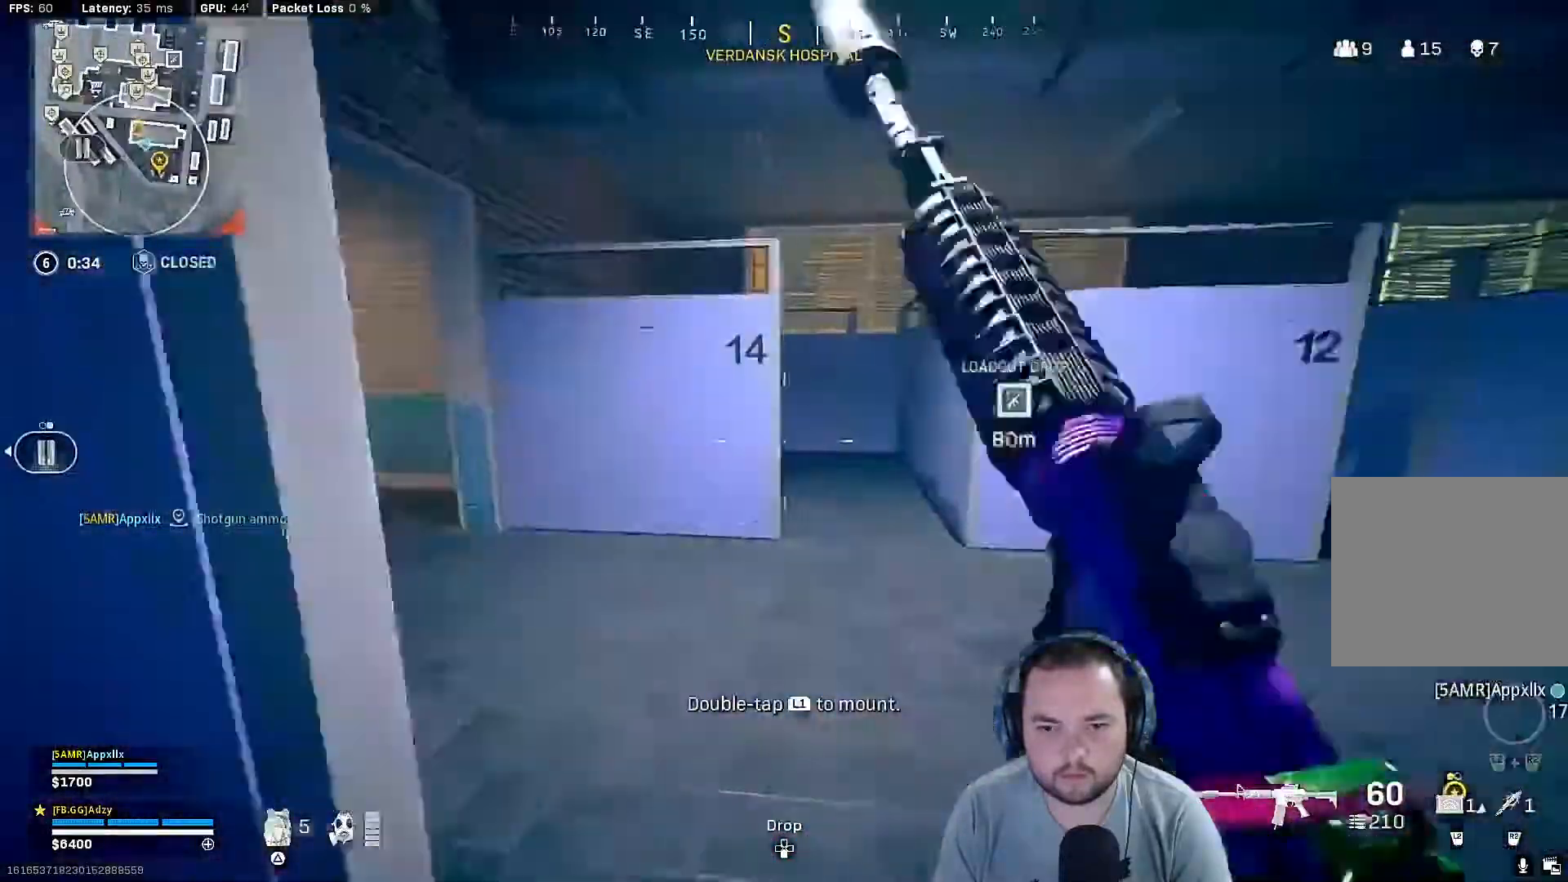
{"buttons": [], "left_stick": "up", "right_stick": "left", "events": [[133, "right_stick", "left"], [233, "left_stick", "up-right"], [300, "left_stick", "up"], [367, "right_stick", "center"], [500, "right_stick", "left"]]}
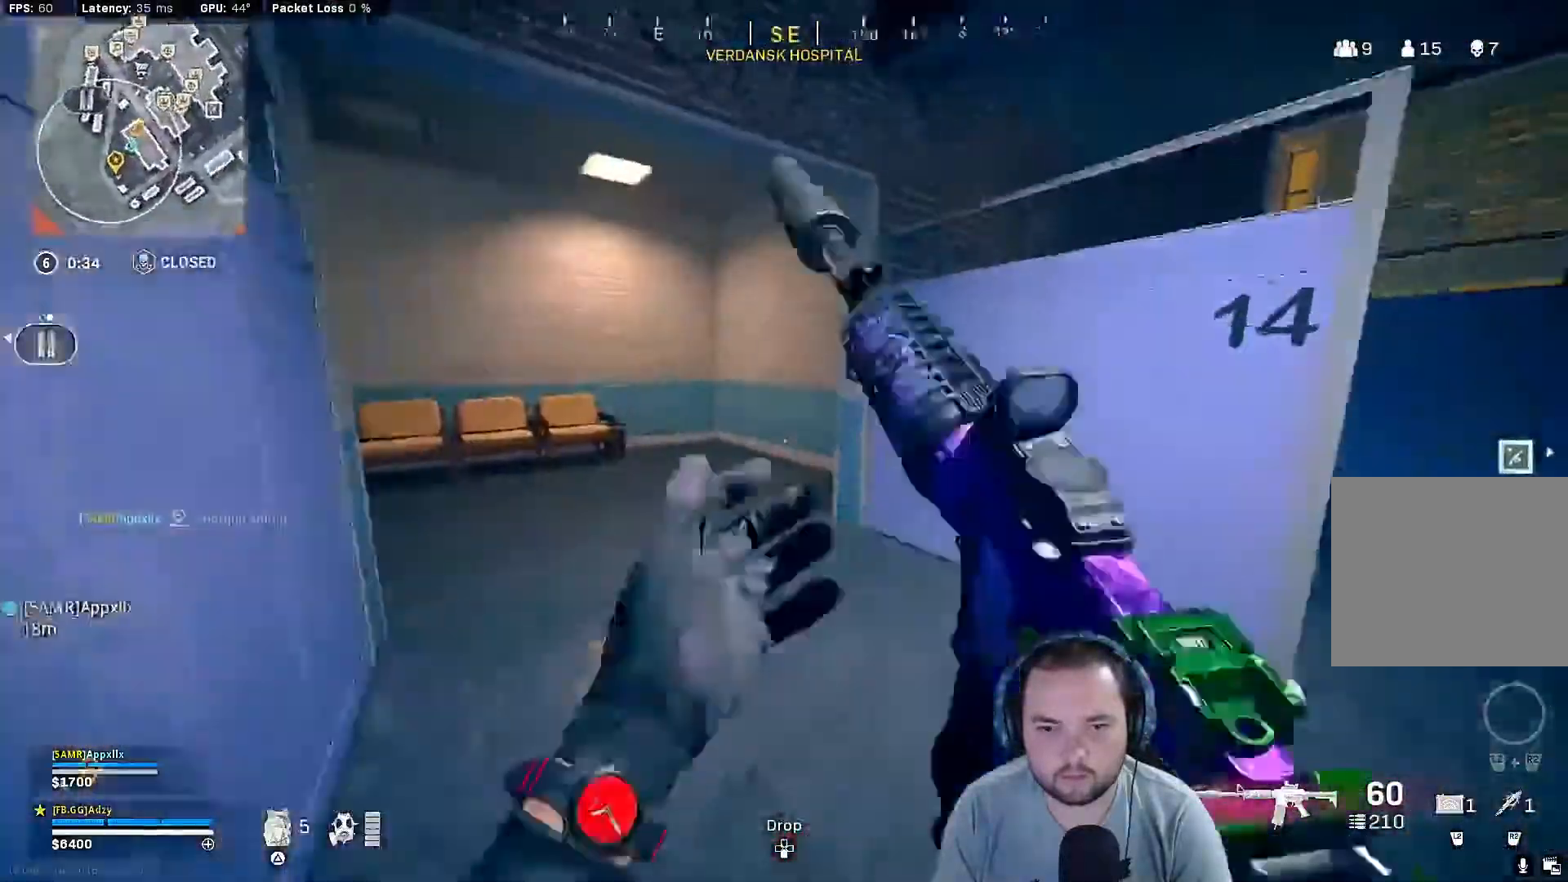
{"buttons": [], "left_stick": "up", "right_stick": "left", "events": []}
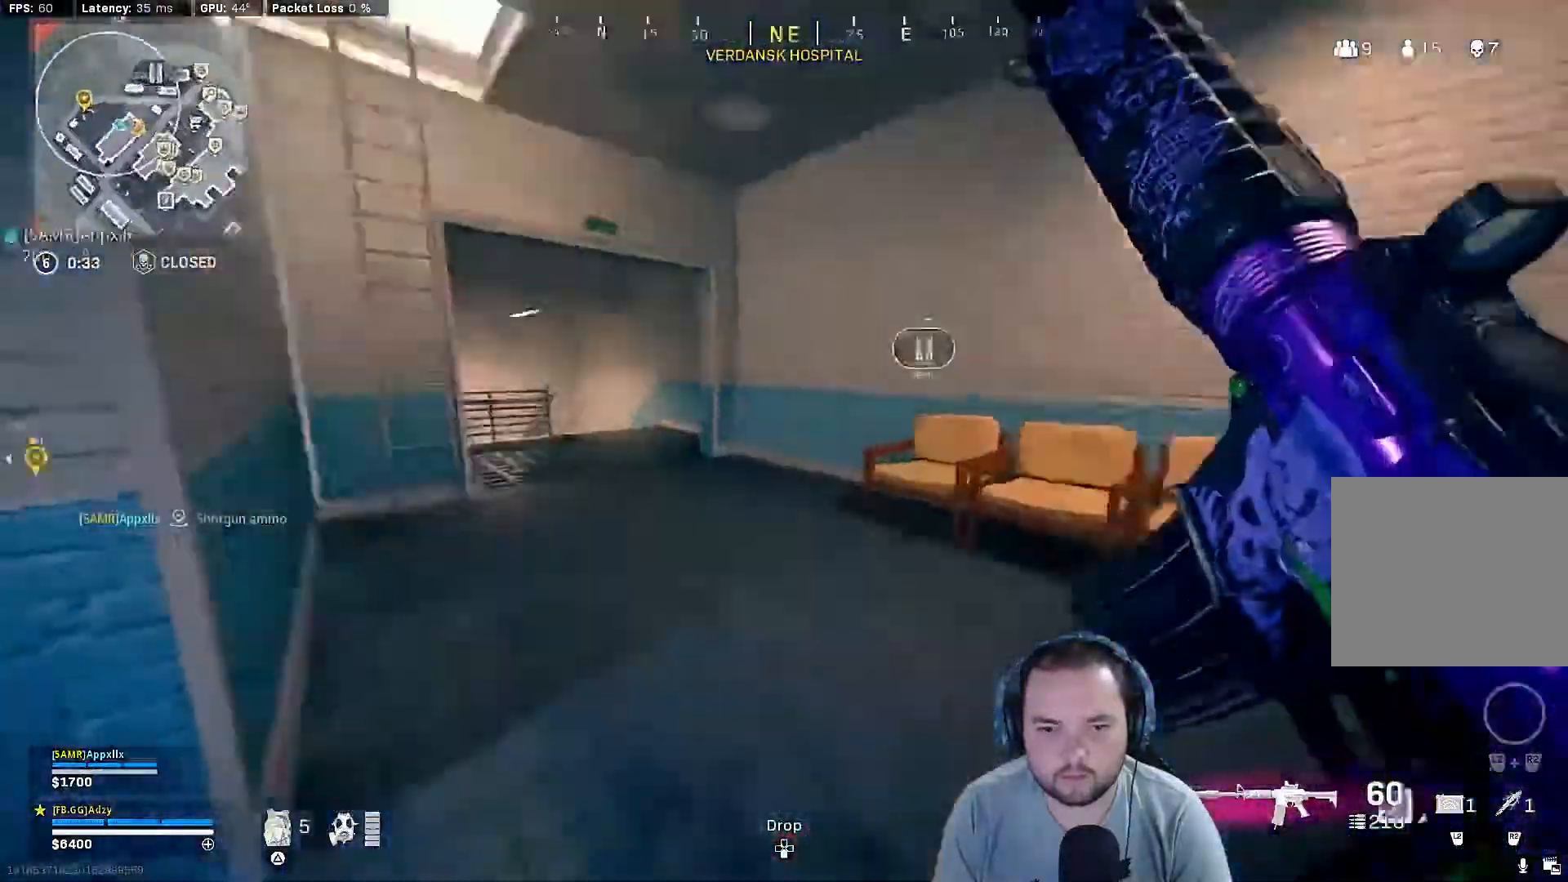
{"buttons": [], "left_stick": "center", "right_stick": "center", "events": [[200, "right_stick", "center"], [300, "left_stick", "center"]]}
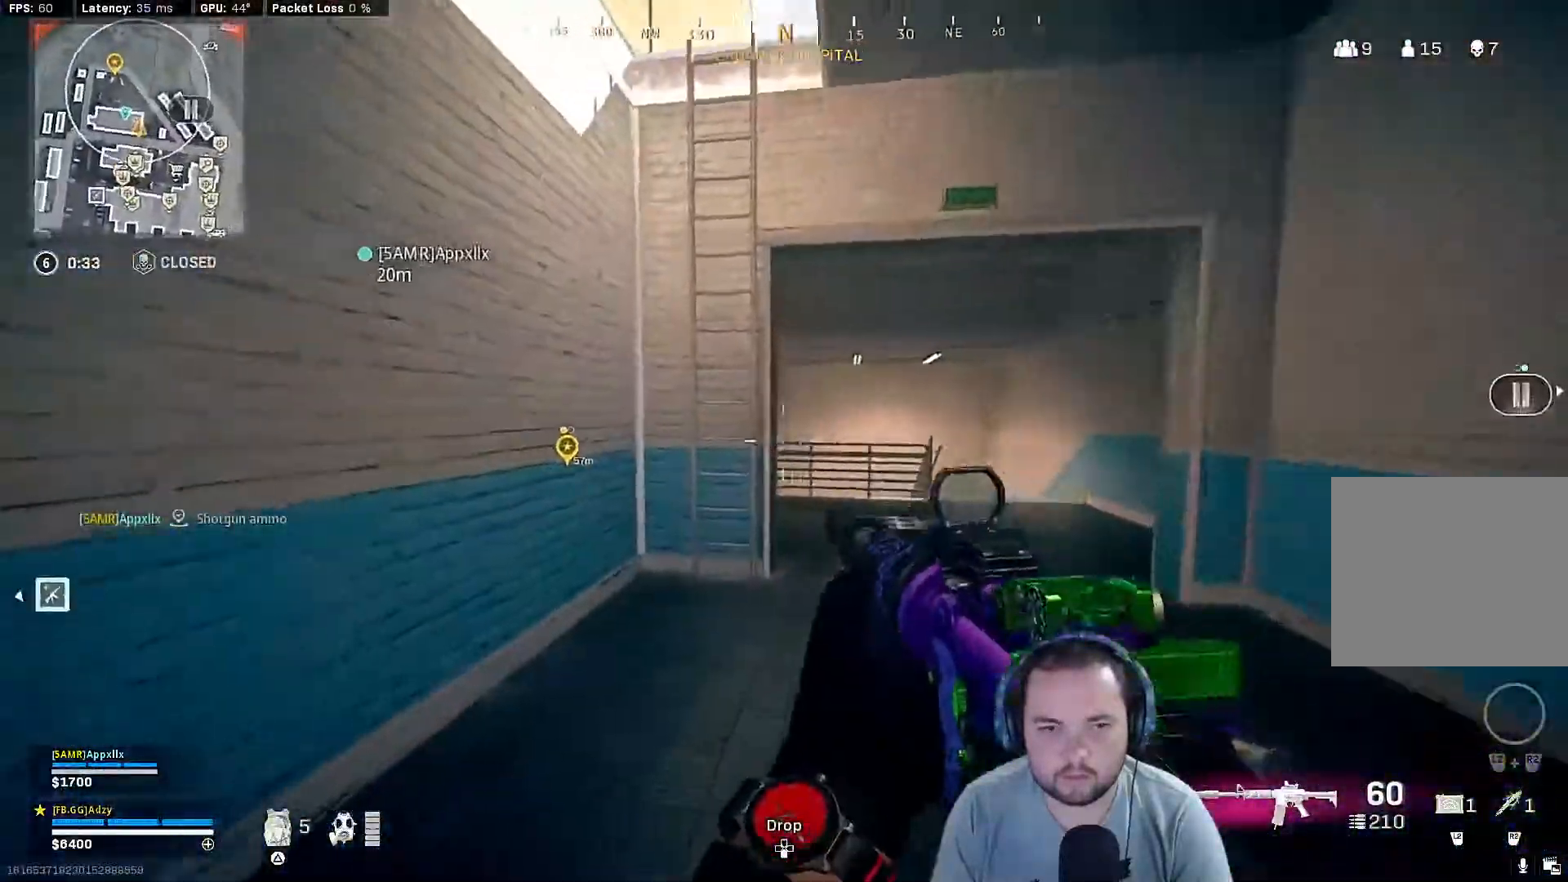
{"buttons": [], "left_stick": "up", "right_stick": "up-right", "events": [[67, "left_stick", "up"], [500, "right_stick", "up-right"]]}
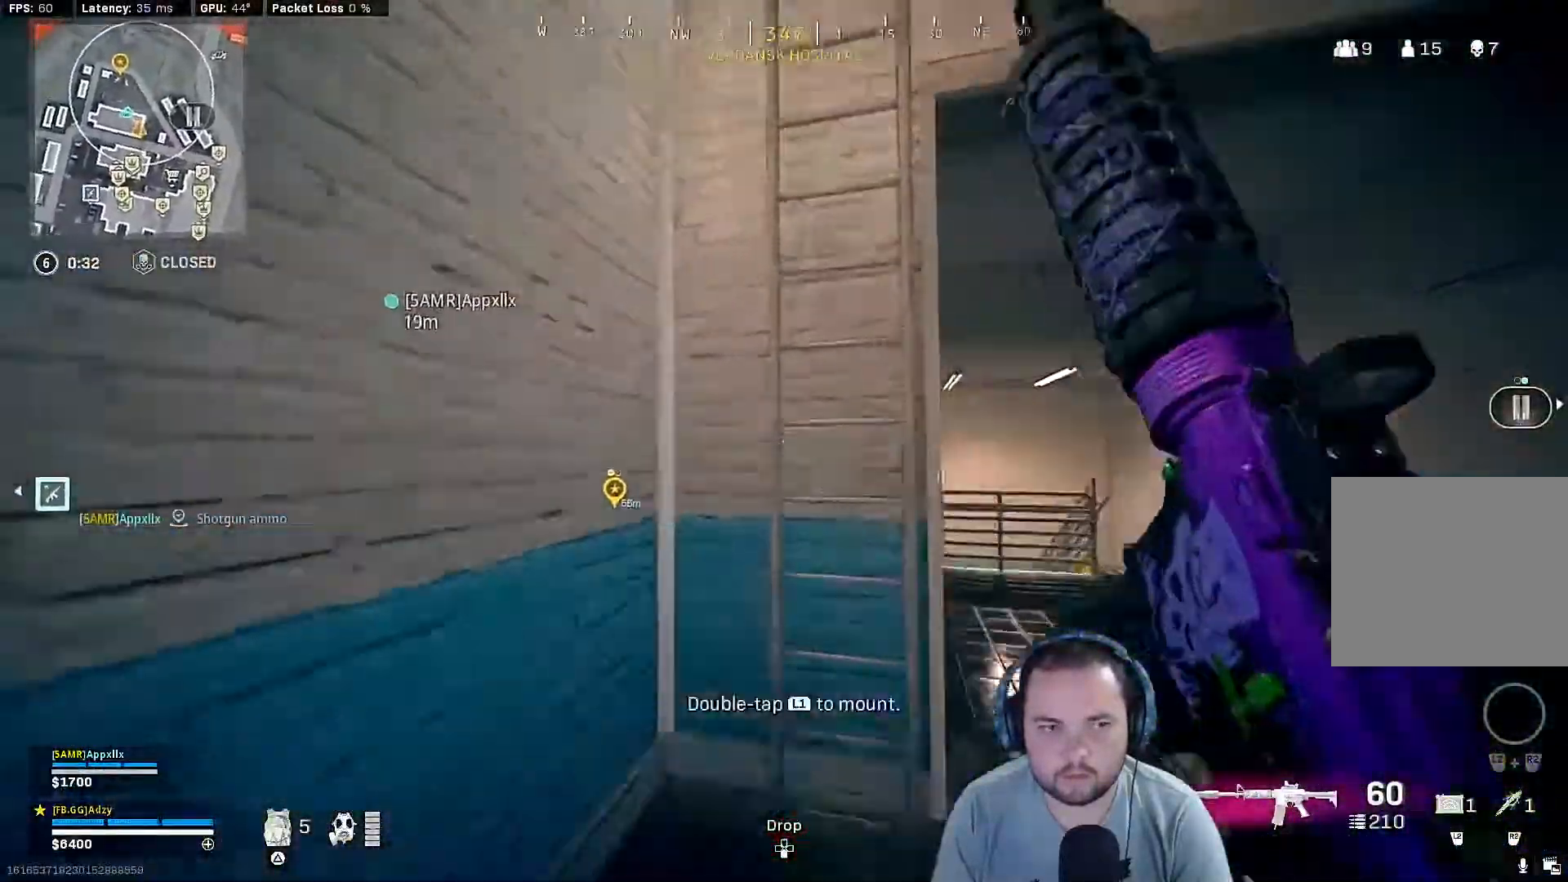
{"buttons": [], "left_stick": "up", "right_stick": "center", "events": [[400, "right_stick", "center"]]}
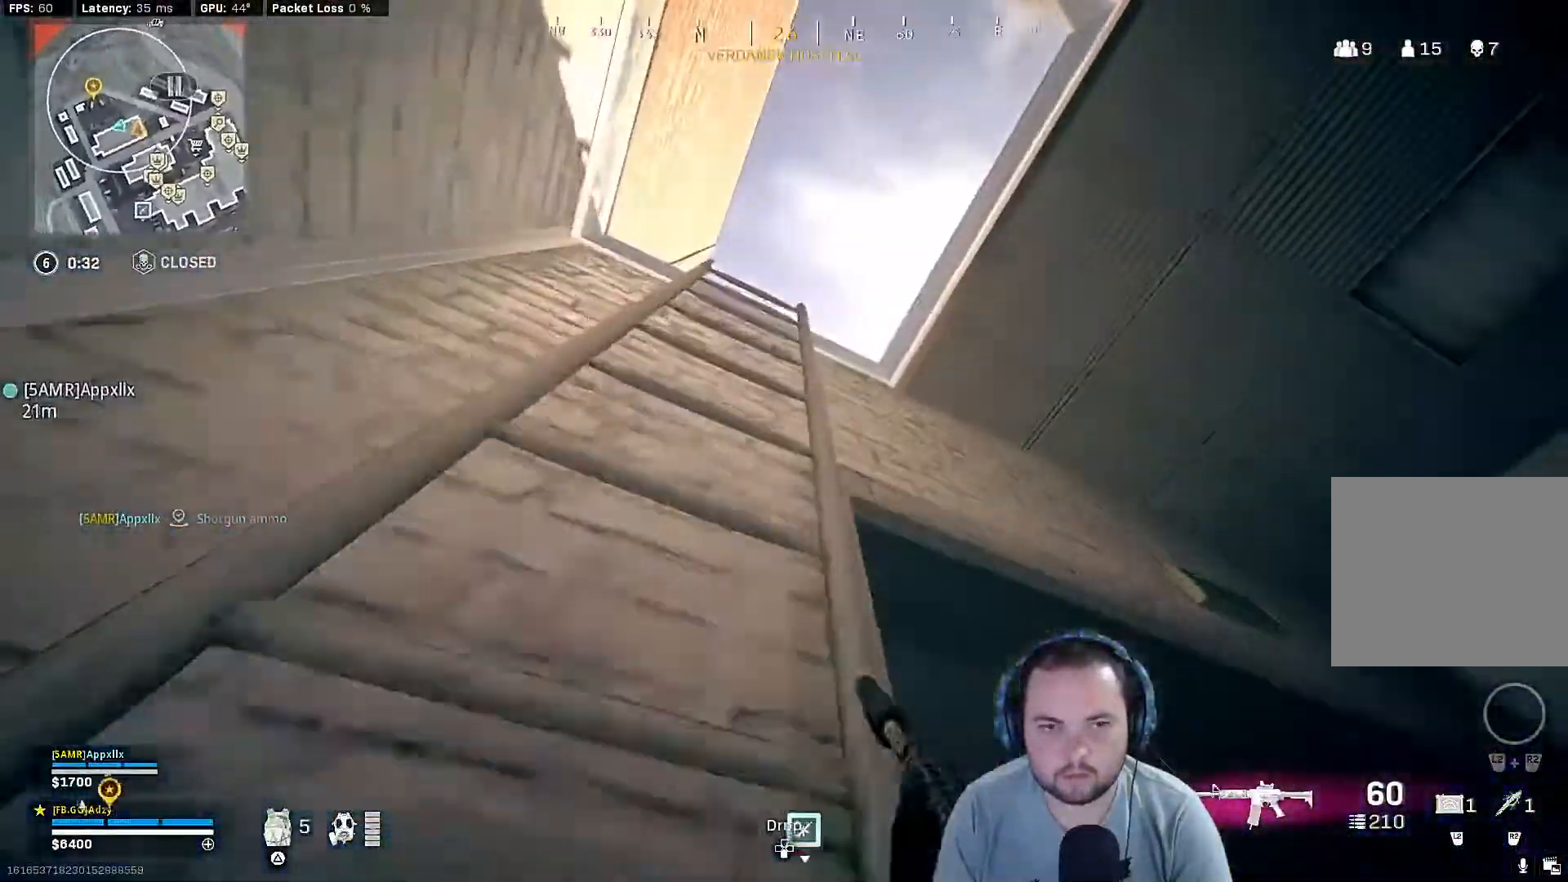
{"buttons": [], "left_stick": "up", "right_stick": "center", "events": []}
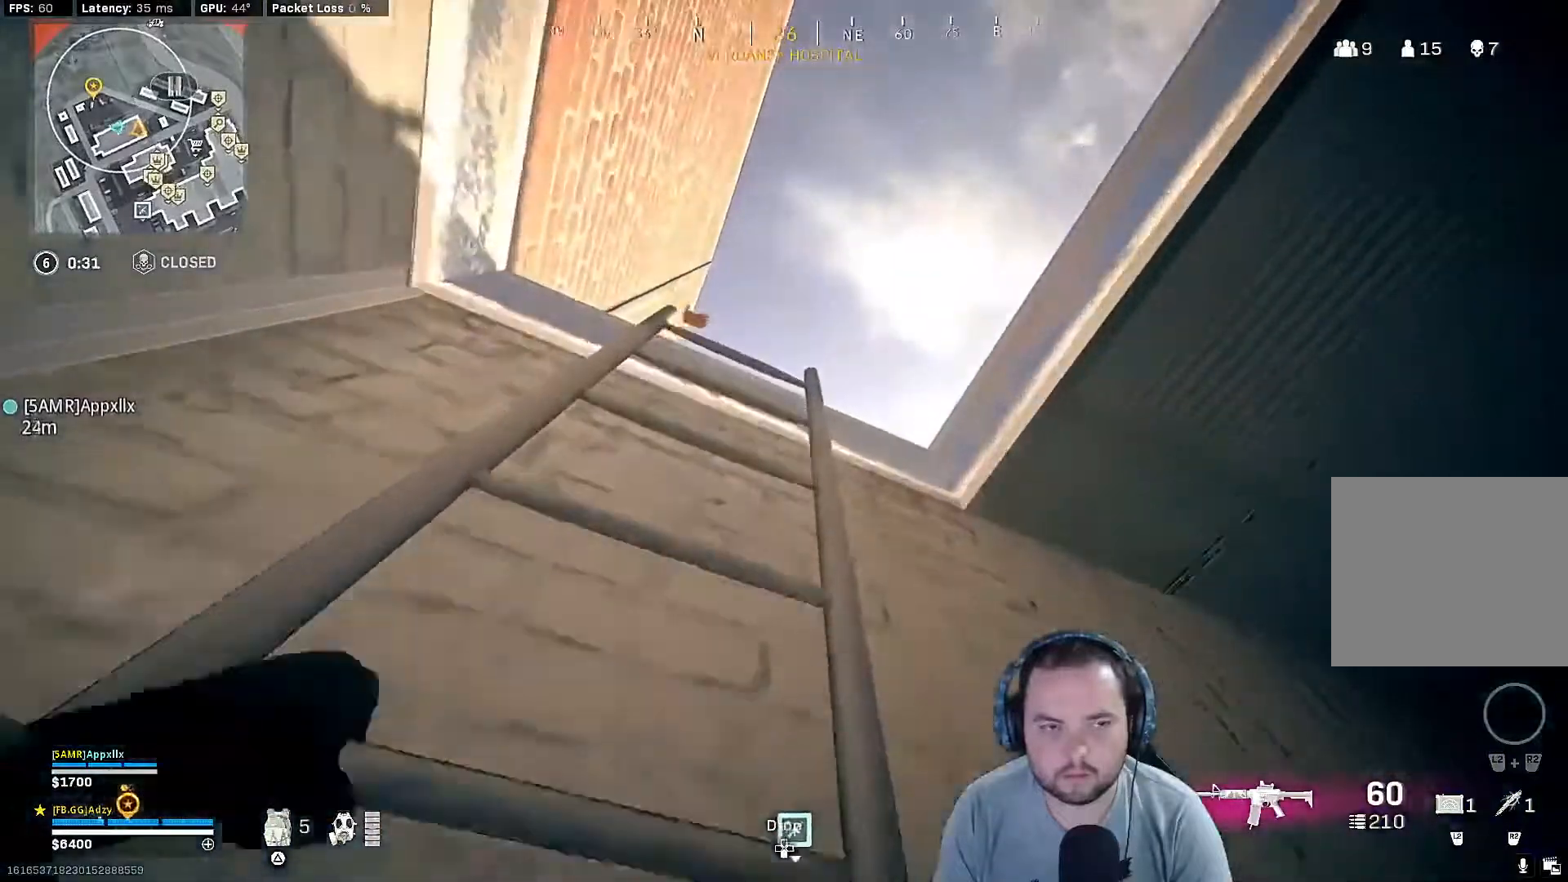
{"buttons": [], "left_stick": "up", "right_stick": "center", "events": []}
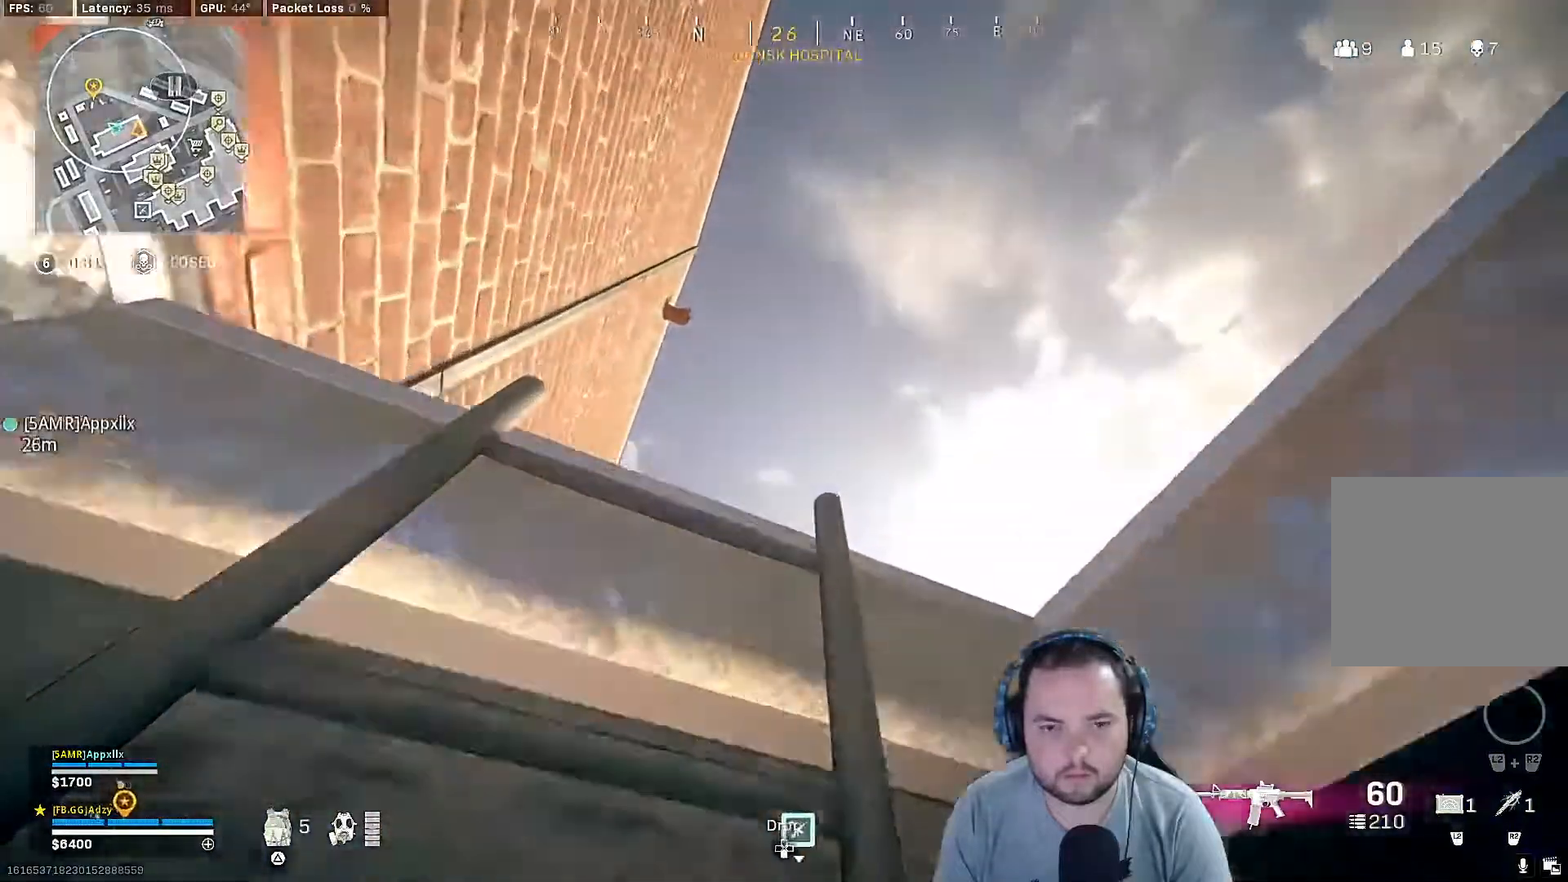
{"buttons": [], "left_stick": "up", "right_stick": "down", "events": [[33, "right_stick", "down-right"], [267, "right_stick", "down"]]}
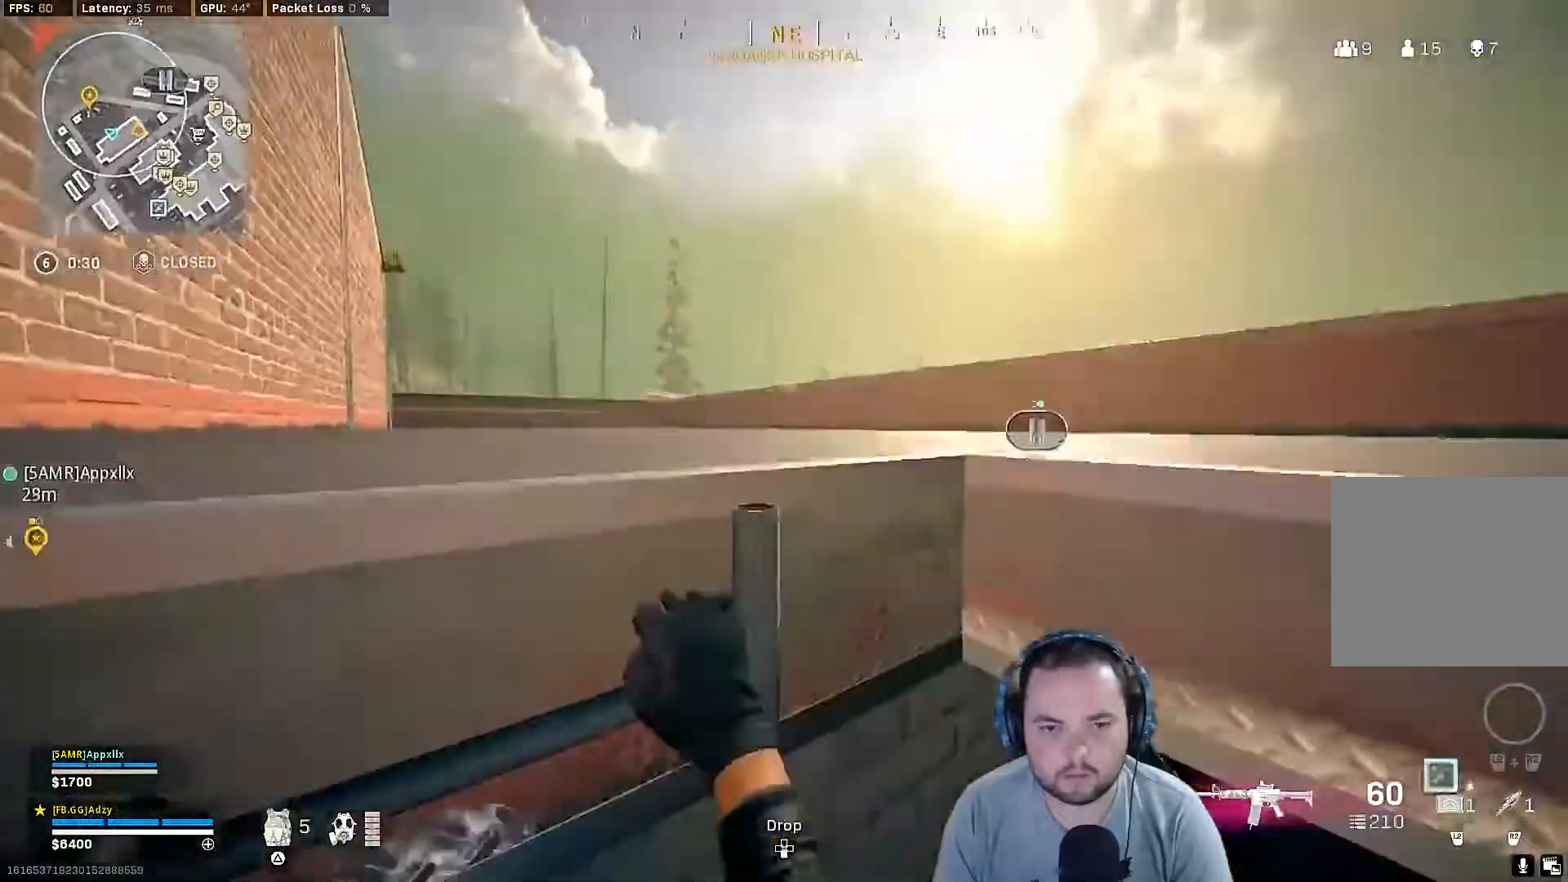
{"buttons": [], "left_stick": "left", "right_stick": "up-right", "events": [[33, "right_stick", "center"], [133, "left_stick", "up-left"], [233, "right_stick", "right"], [467, "right_stick", "up-right"], [500, "left_stick", "left"]]}
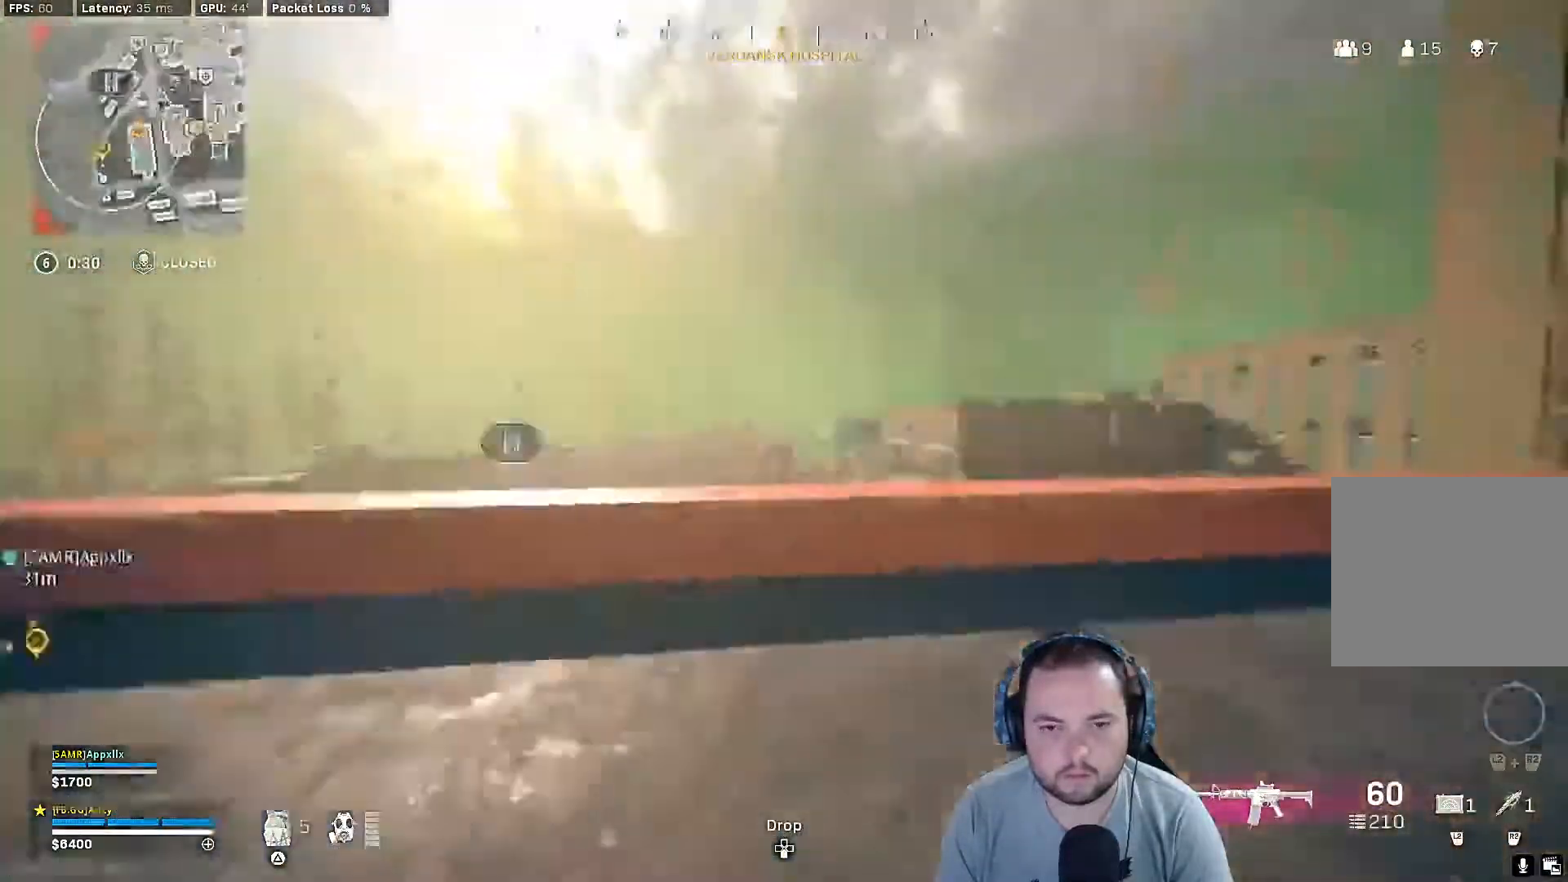
{"buttons": [], "left_stick": "center", "right_stick": "center", "events": [[33, "left_stick", "down-left"], [167, "left_stick", "down"], [200, "right_stick", "center"], [333, "left_stick", "center"]]}
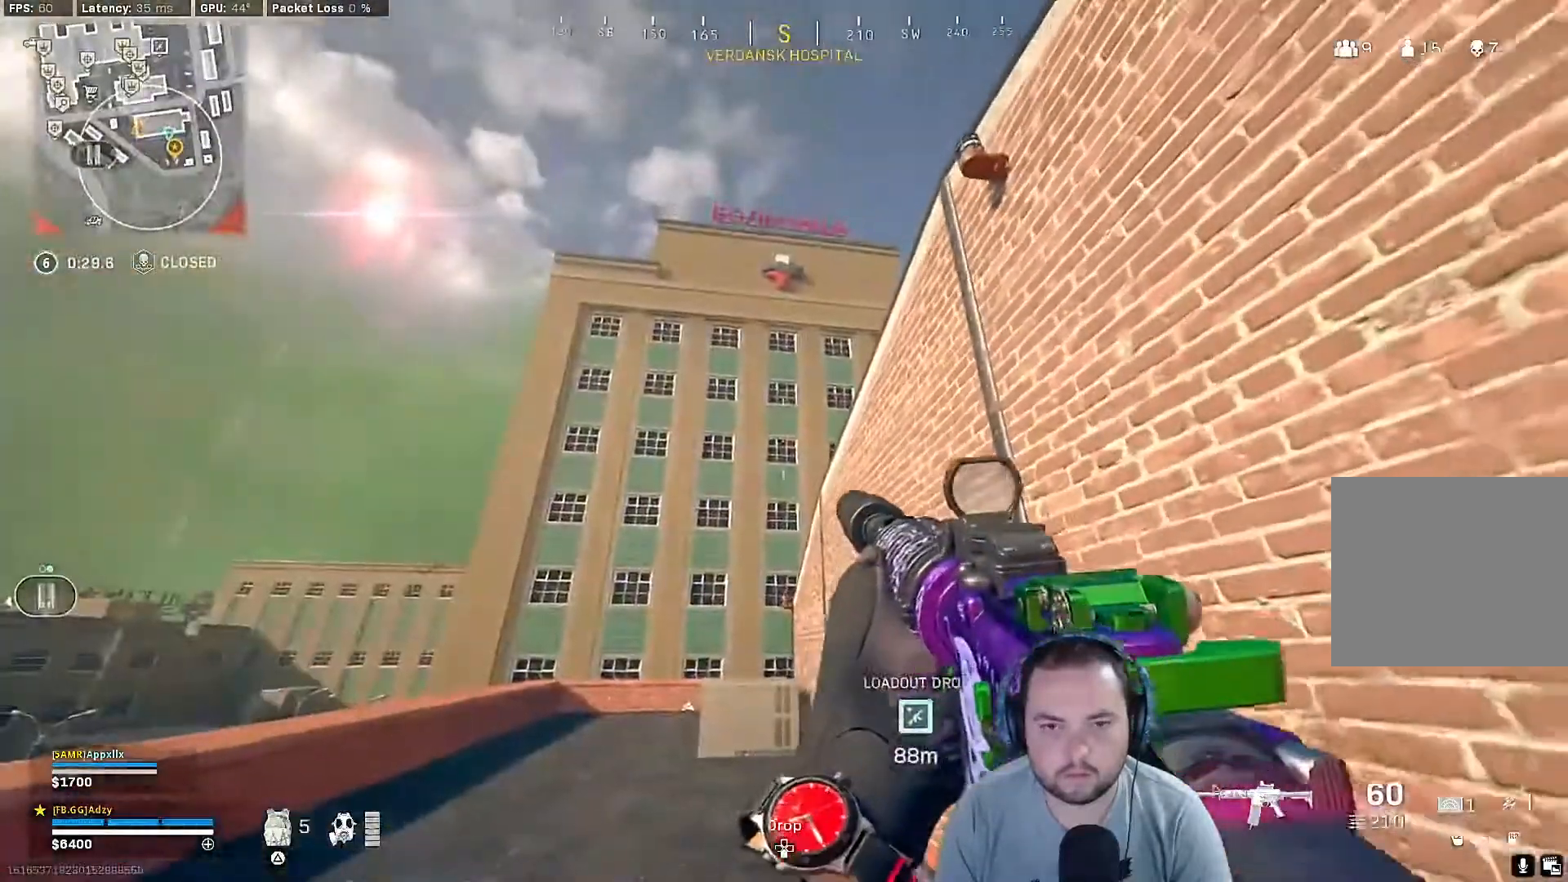
{"buttons": [], "left_stick": "up-left", "right_stick": "center", "events": [[33, "left_stick", "down-right"], [100, "right_stick", "left"], [333, "right_stick", "down-left"], [433, "right_stick", "center"], [467, "left_stick", "up-left"]]}